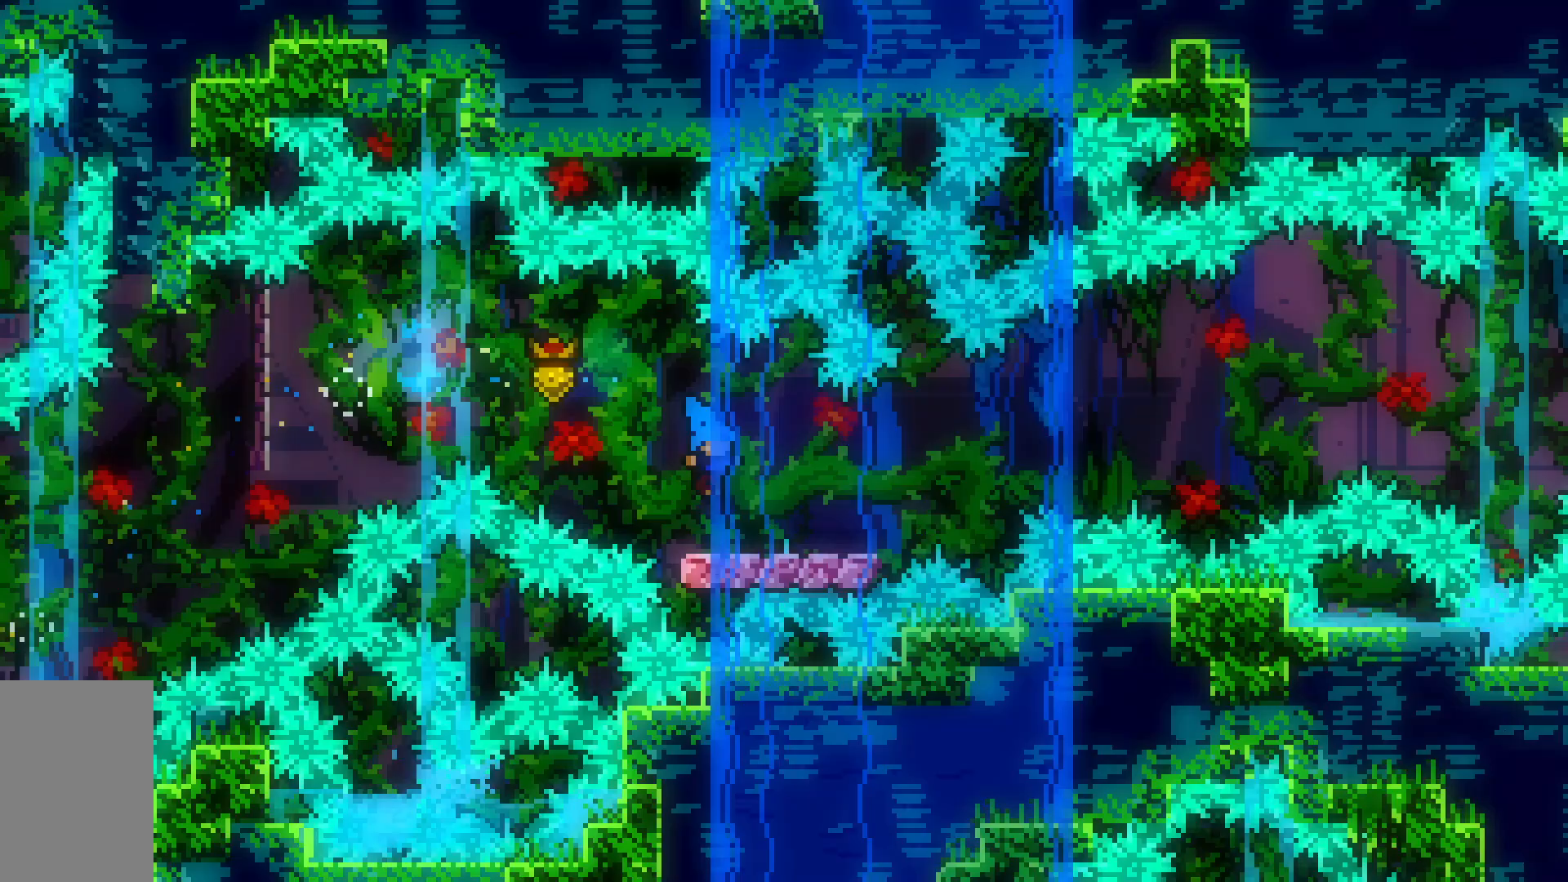
Gameplay with keyboard; each line is a JSON object with the keys held at the frame after it. "events" lists presses ("down") and releases ("up") of "dash", "demo", "down", "grab", "jump", "jump2", "left", "right", "talk" and "up" between this image and that frame as [ms after this image, input, new state], when the widget could be followed in between. No other keys are recorded. Mouse input is not recorded. Key names are as the overlay labels them; some are game actions (e.g. jump) rather than physical keys.
{"keys": ["dash", "jump2", "right"], "events": [[117, "dash", "down"], [117, "right", "down"], [300, "jump2", "down"]]}
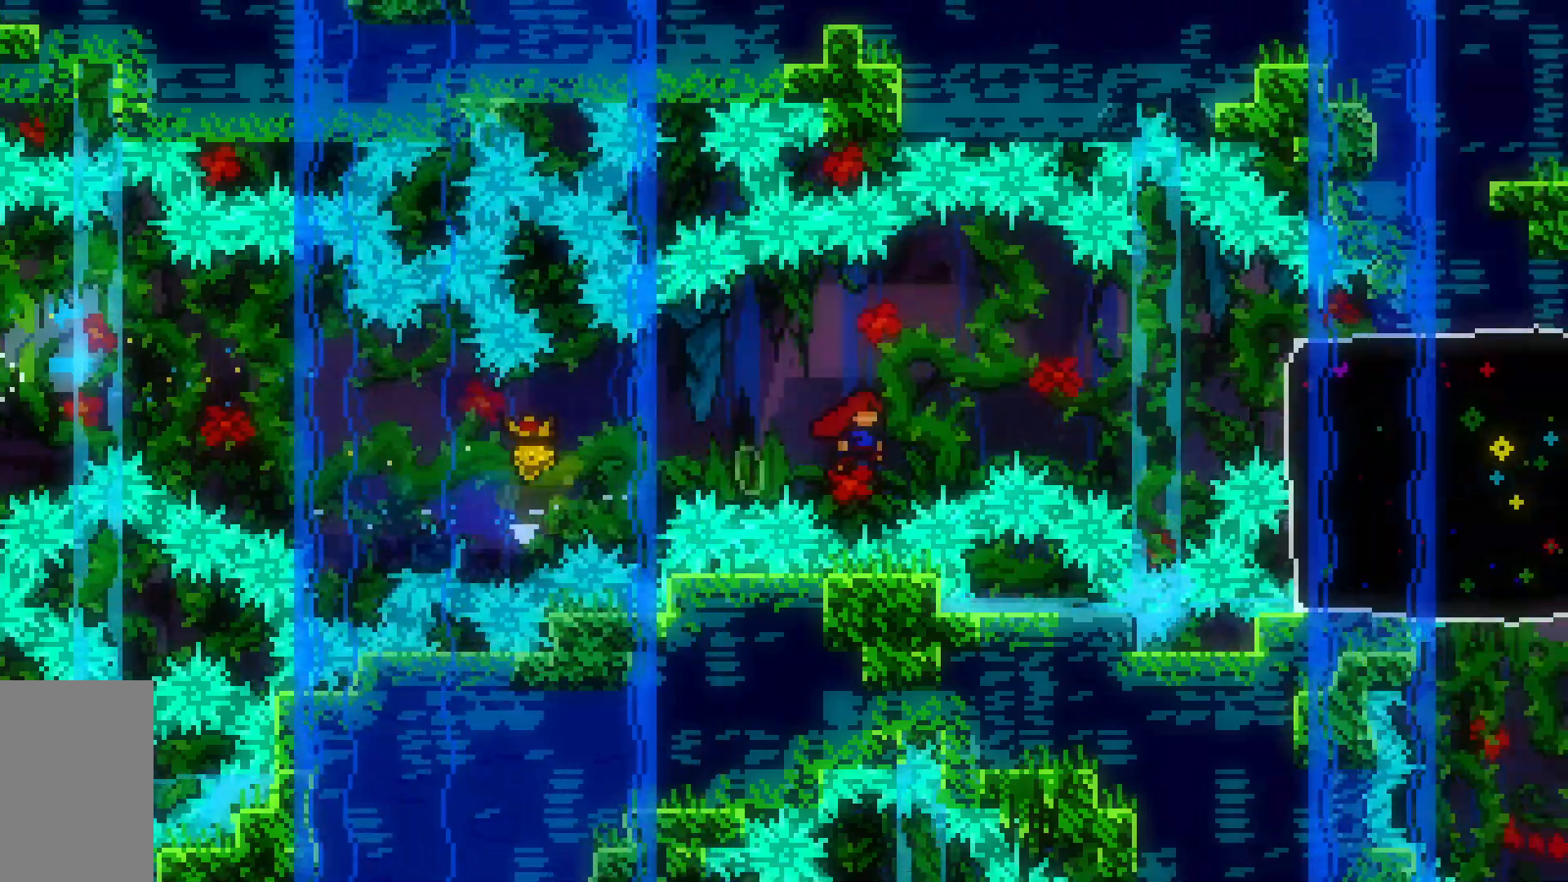
{"keys": [], "events": [[83, "dash", "up"], [233, "dash", "down"], [417, "right", "up"], [467, "dash", "up"], [467, "jump2", "up"]]}
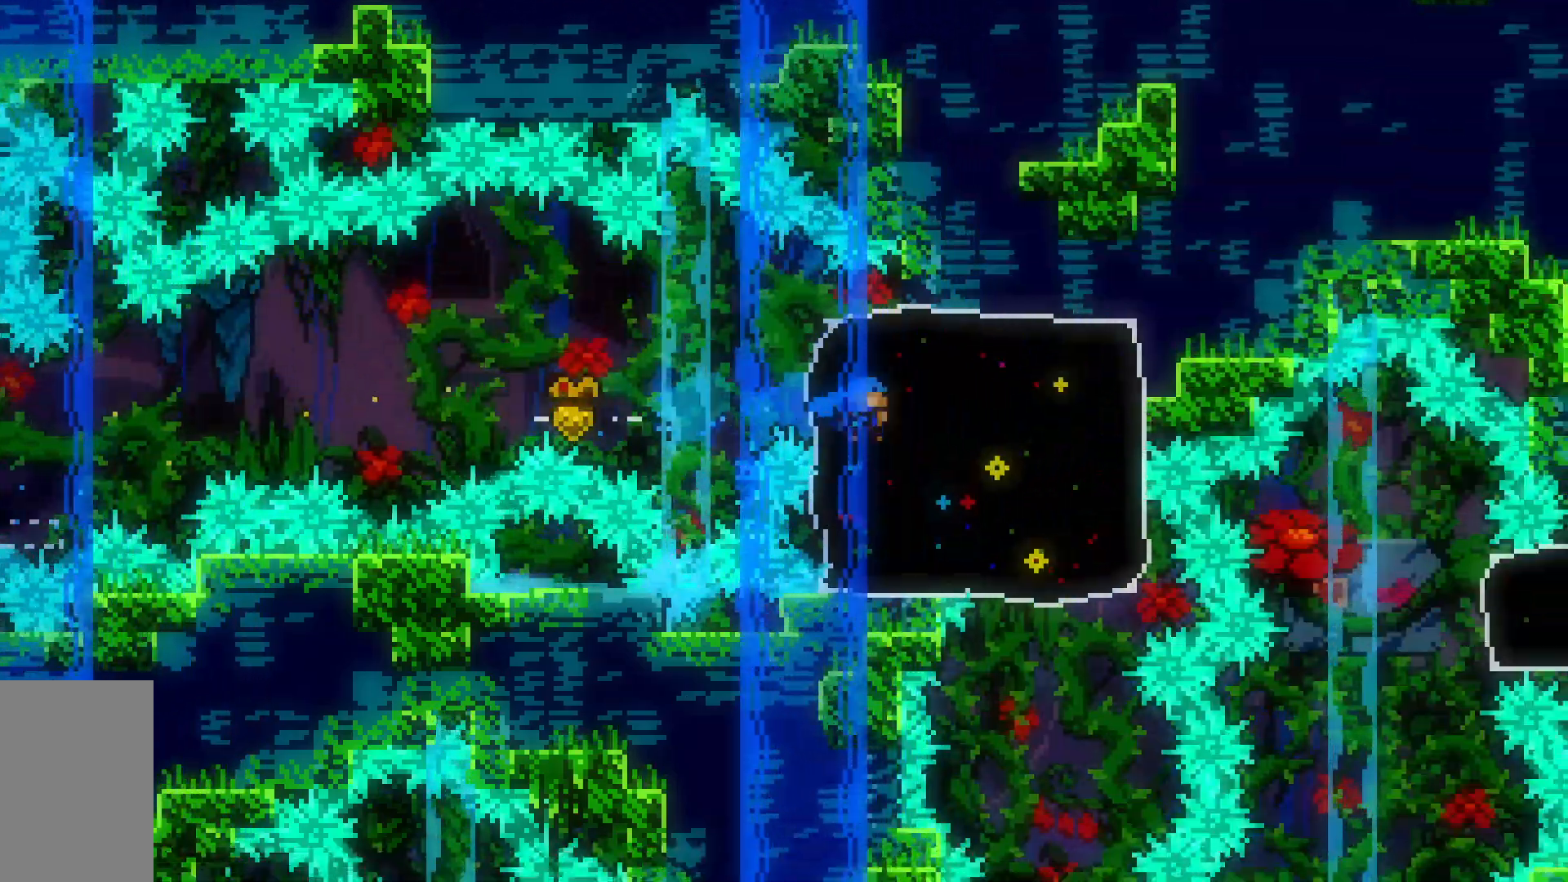
{"keys": [], "events": []}
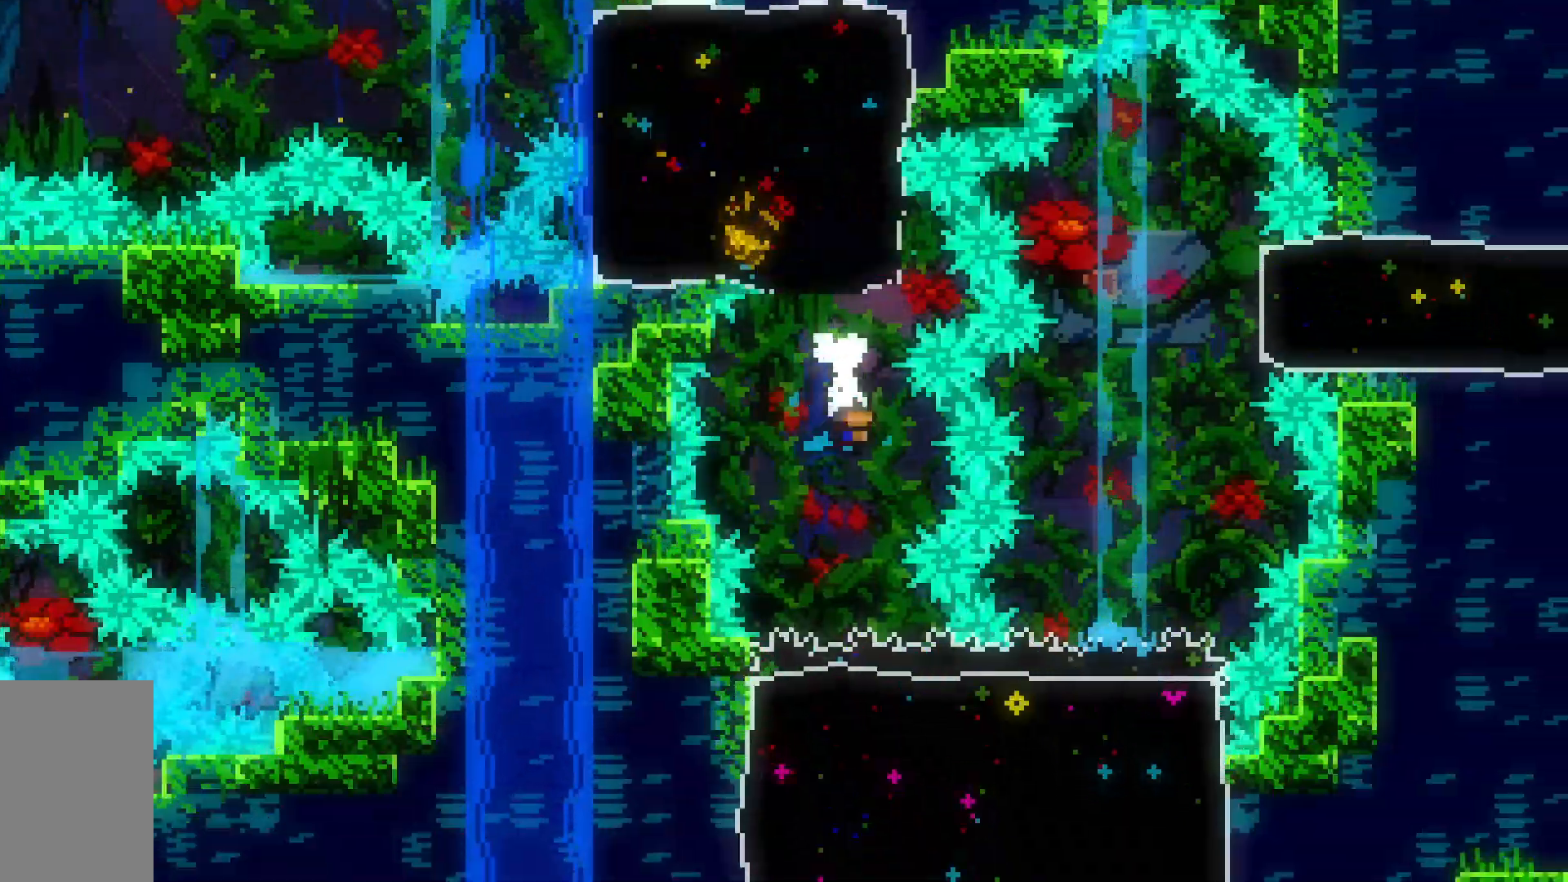
{"keys": [], "events": [[67, "dash", "down"], [67, "down", "down"], [367, "dash", "up"], [450, "down", "up"]]}
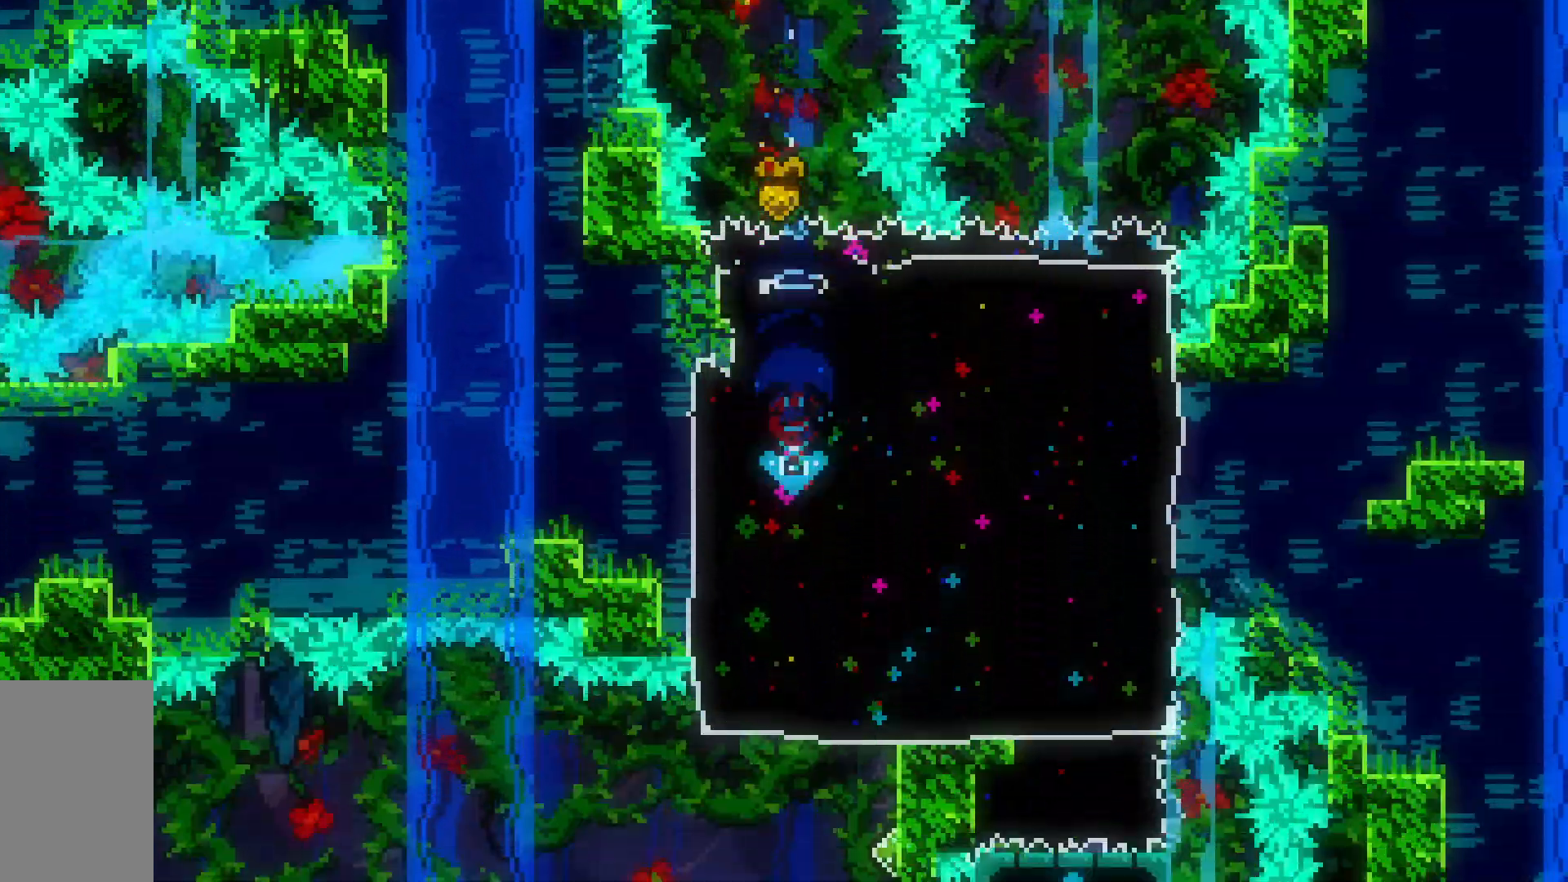
{"keys": [], "events": []}
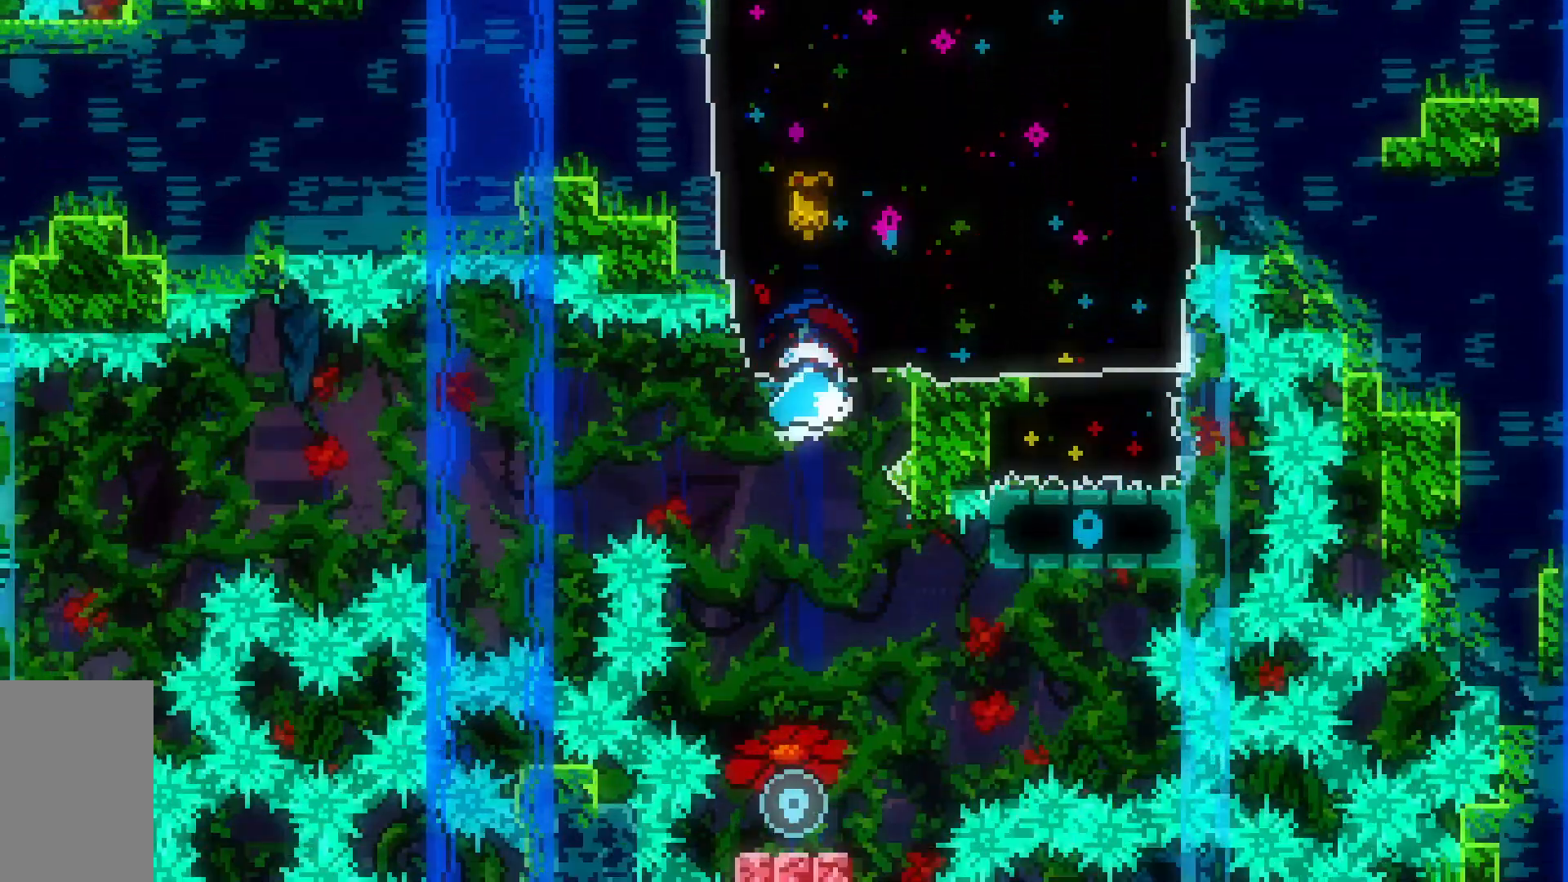
{"keys": ["dash", "down"], "events": [[100, "left", "down"], [200, "left", "up"], [383, "down", "down"], [433, "dash", "down"]]}
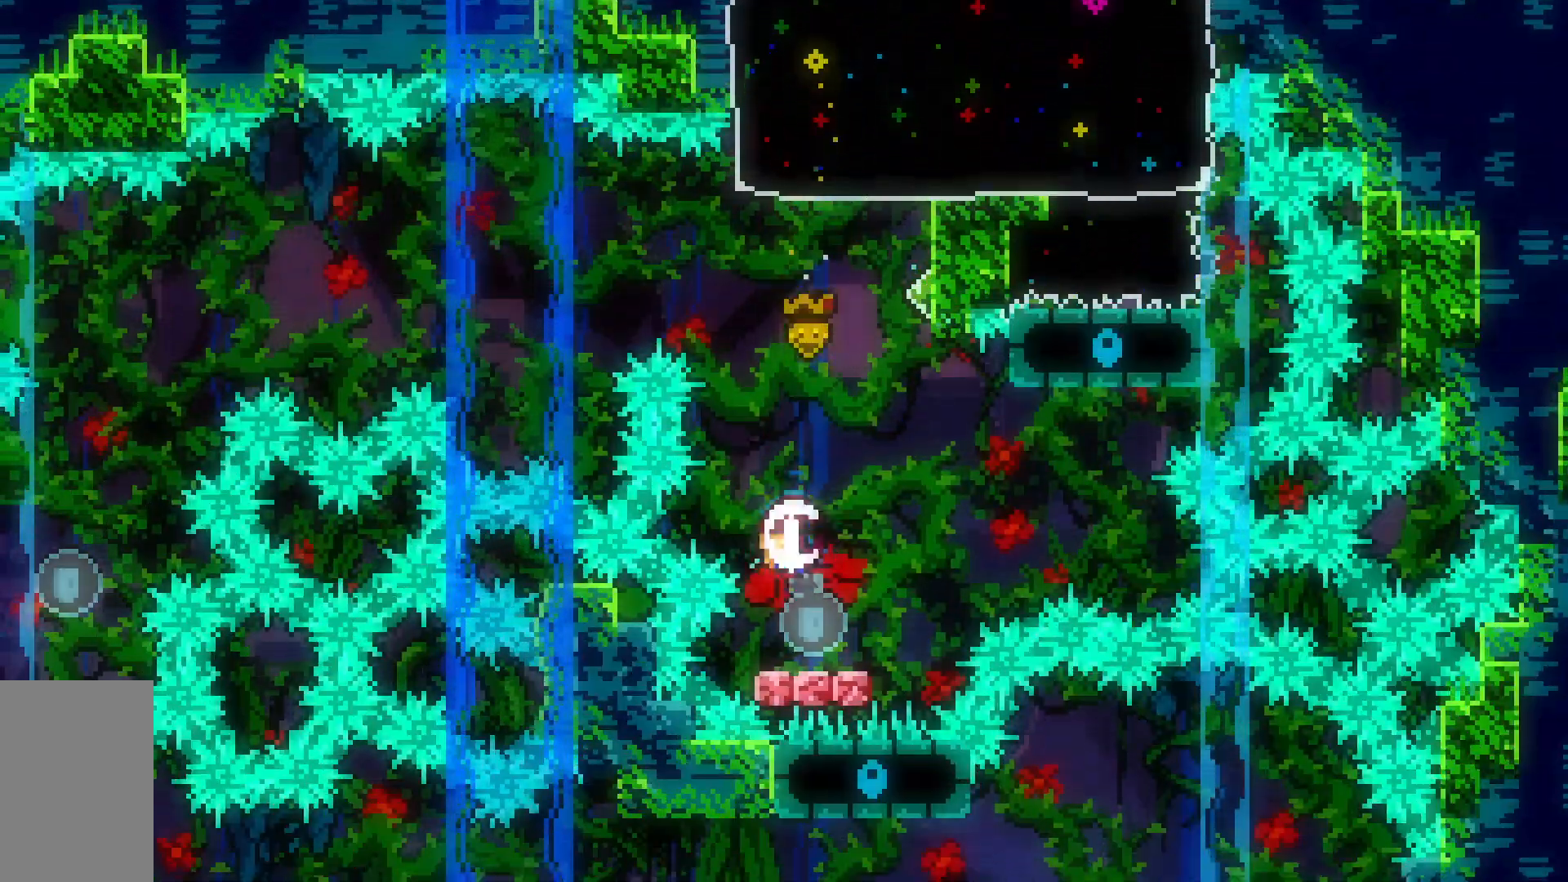
{"keys": ["jump2", "left"], "events": [[117, "jump2", "down"], [217, "down", "up"], [217, "left", "down"], [450, "dash", "up"]]}
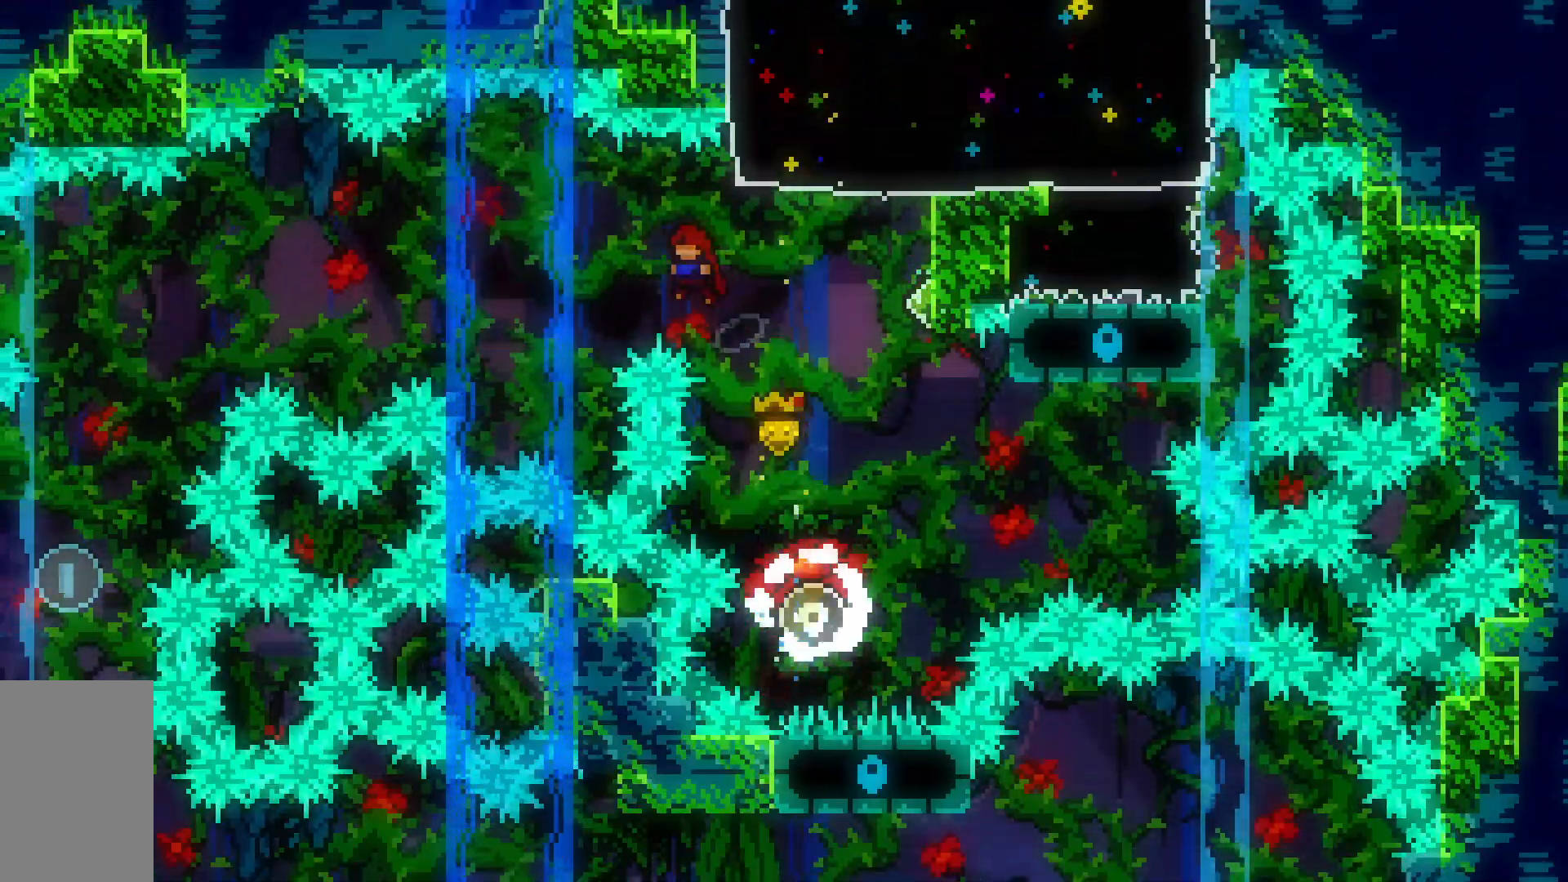
{"keys": ["left"], "events": [[83, "left", "up"], [150, "dash", "down"], [150, "right", "down"], [150, "up", "down"], [283, "right", "up"], [333, "left", "down"], [333, "up", "up"], [383, "dash", "up"], [417, "jump2", "up"]]}
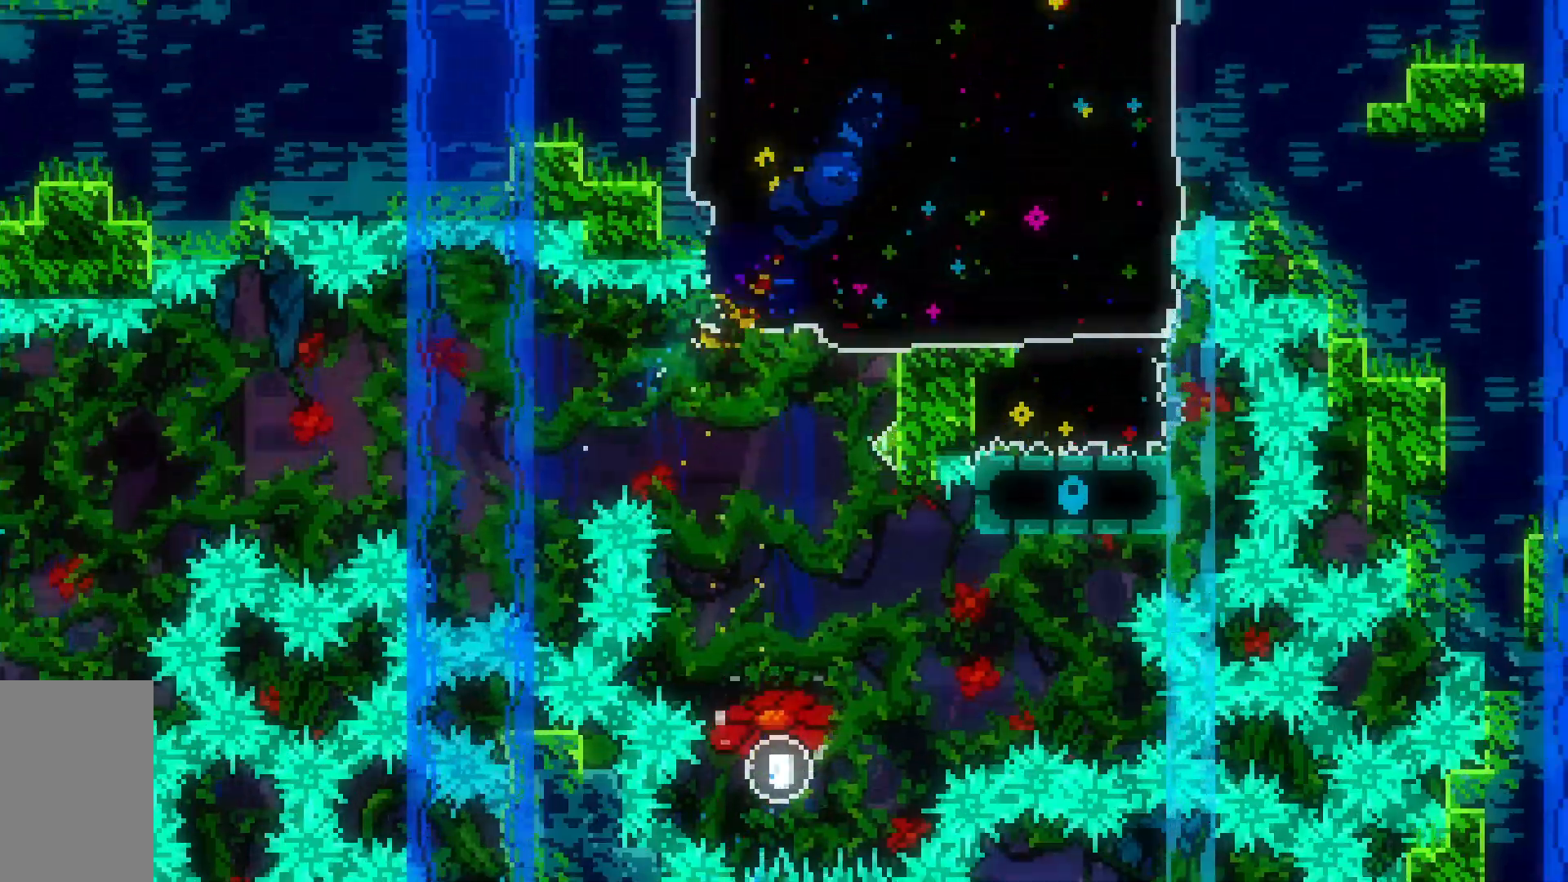
{"keys": ["jump2", "left"], "events": [[333, "jump2", "down"]]}
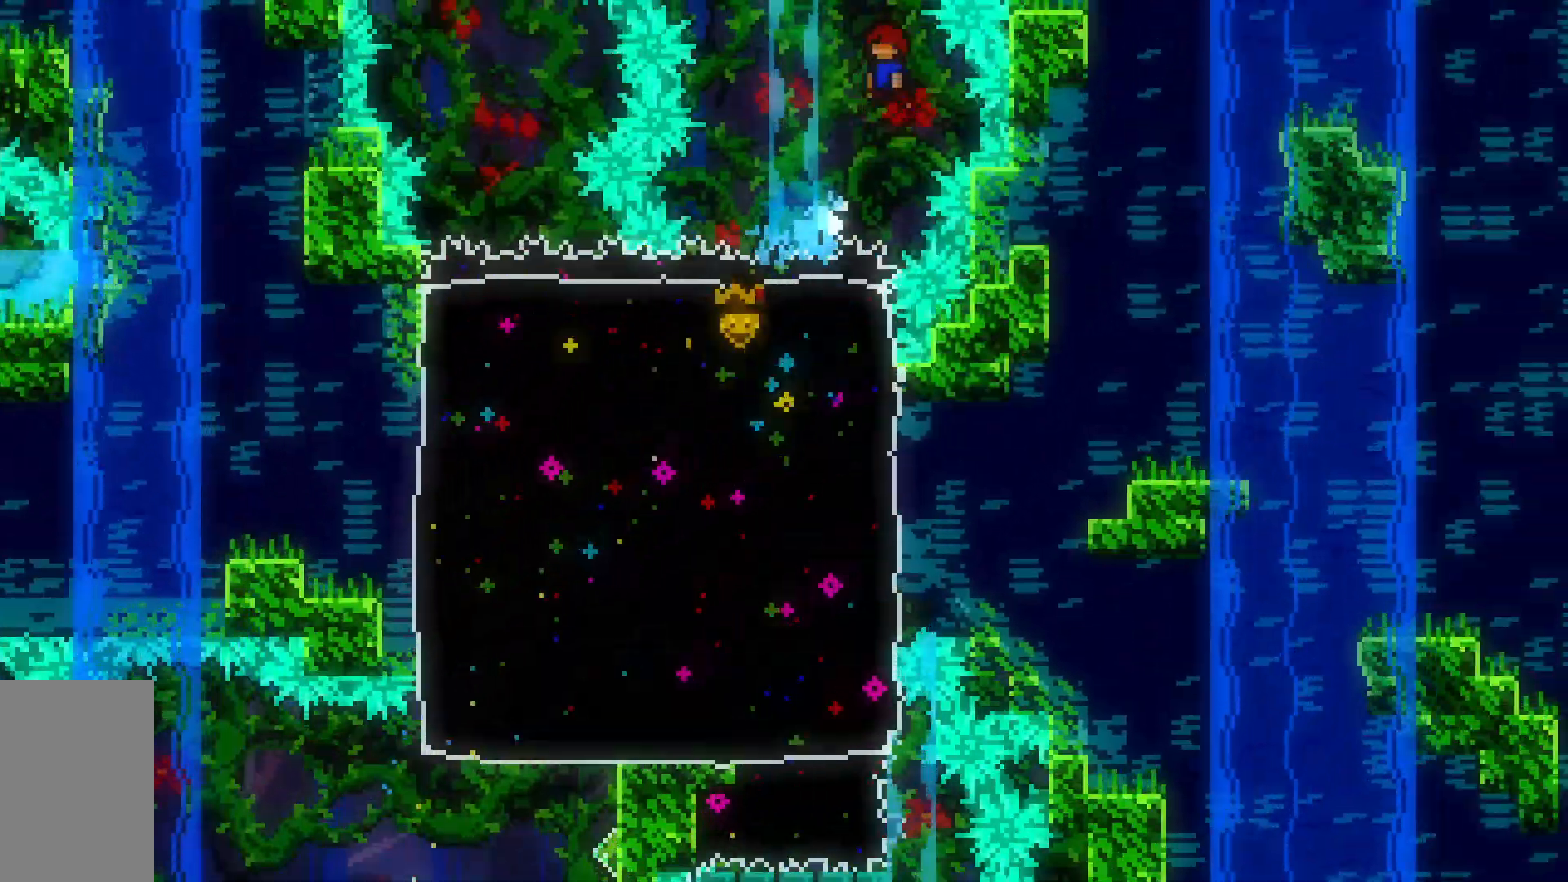
{"keys": ["dash", "down", "jump2"], "events": [[167, "left", "up"], [200, "down", "down"], [267, "dash", "down"], [317, "jump2", "up"], [450, "jump2", "down"]]}
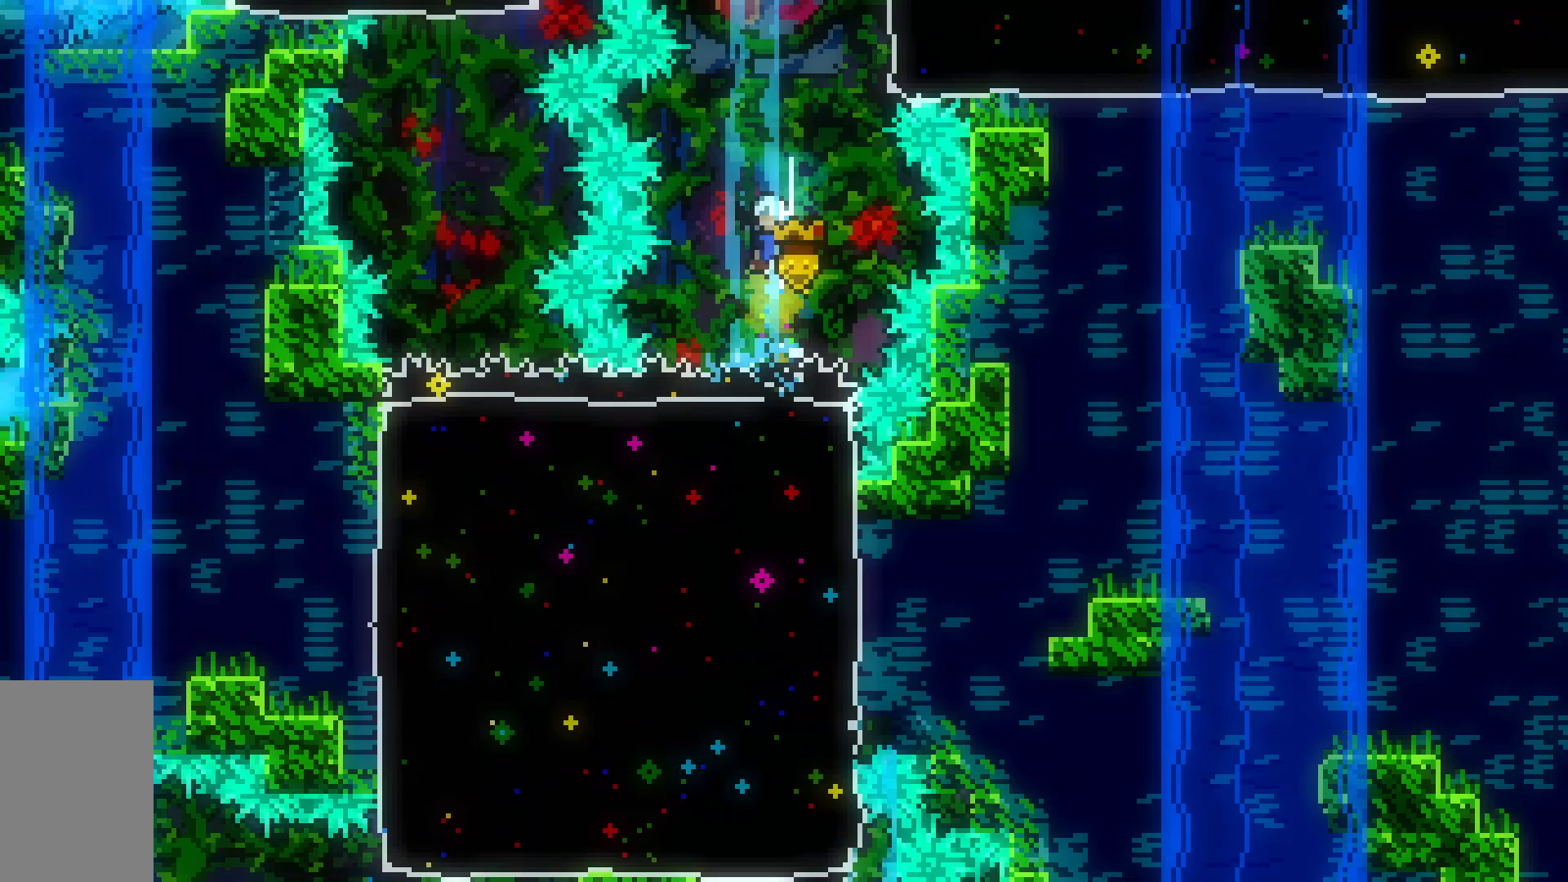
{"keys": [], "events": [[133, "down", "up"], [233, "dash", "up"], [233, "jump2", "up"], [233, "right", "down"], [267, "right", "up"]]}
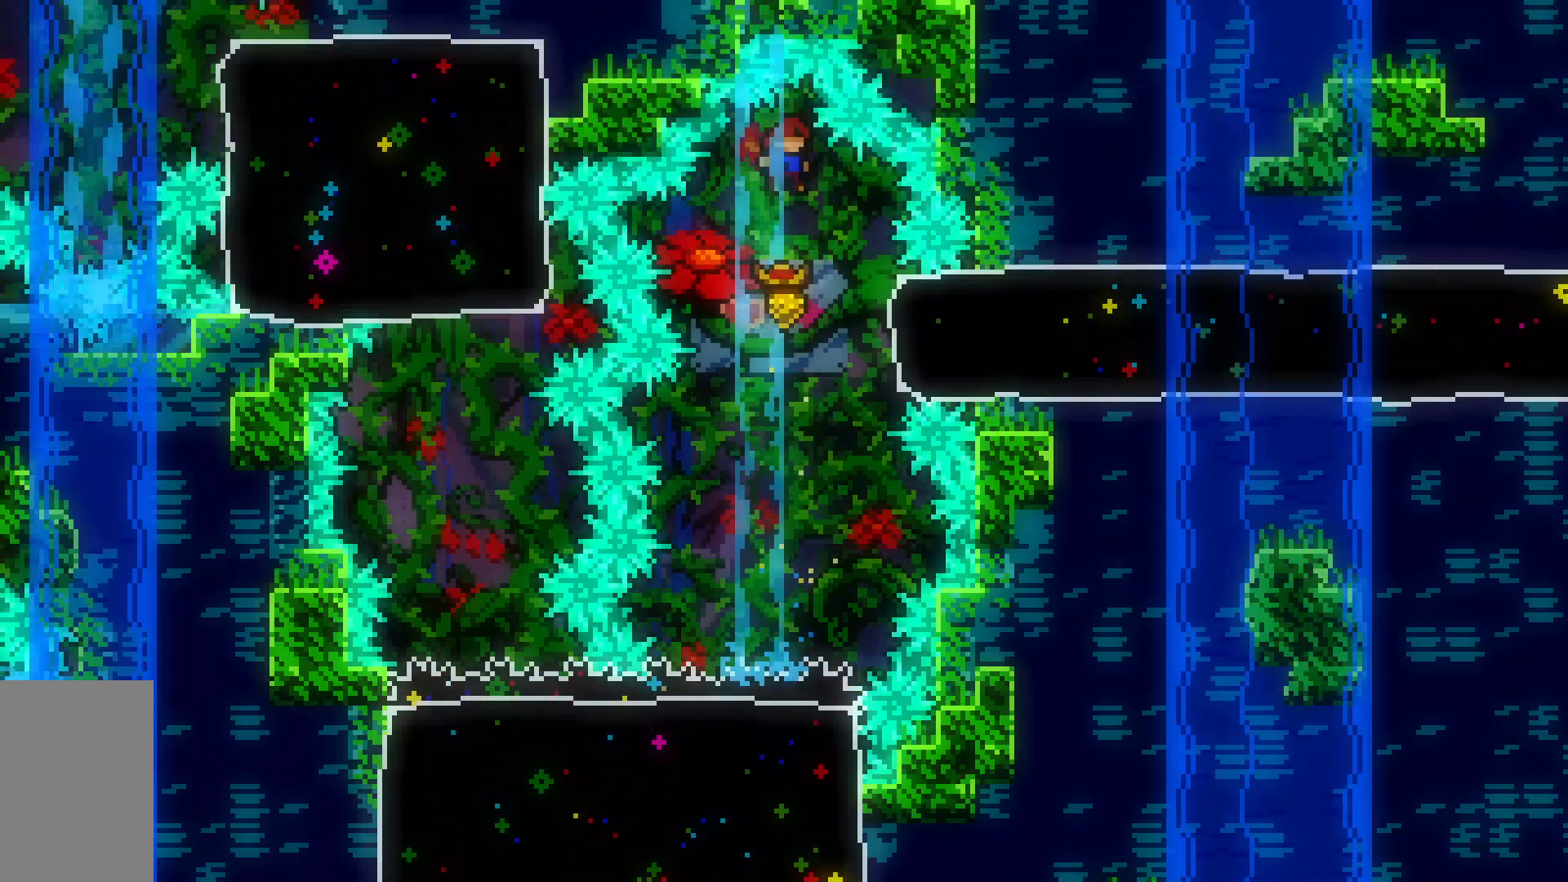
{"keys": ["right"], "events": [[200, "right", "down"], [250, "dash", "down"], [483, "dash", "up"]]}
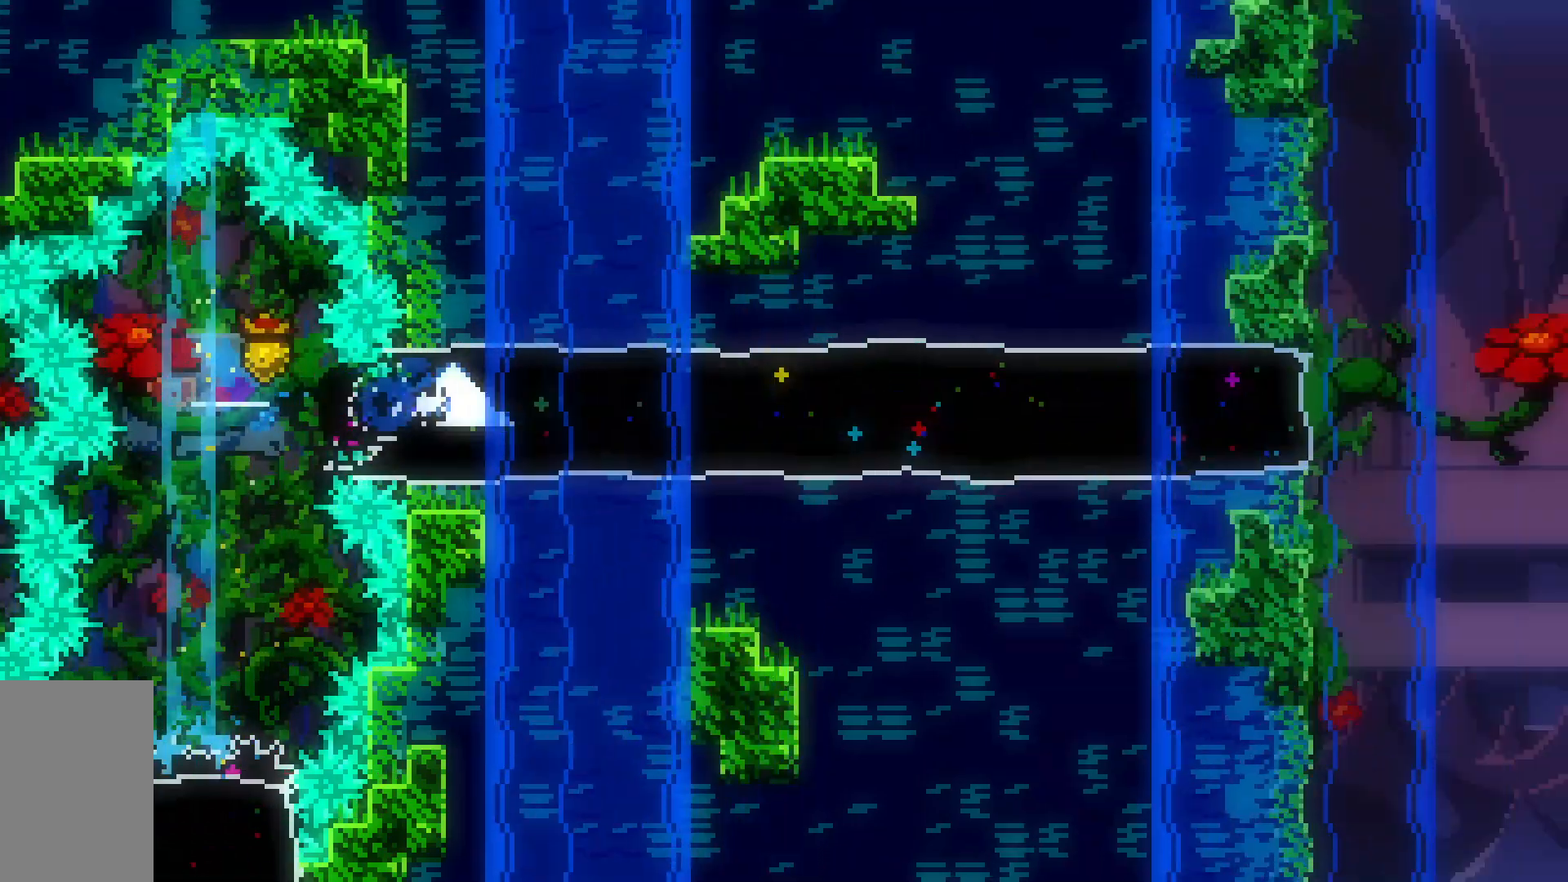
{"keys": ["right"], "events": []}
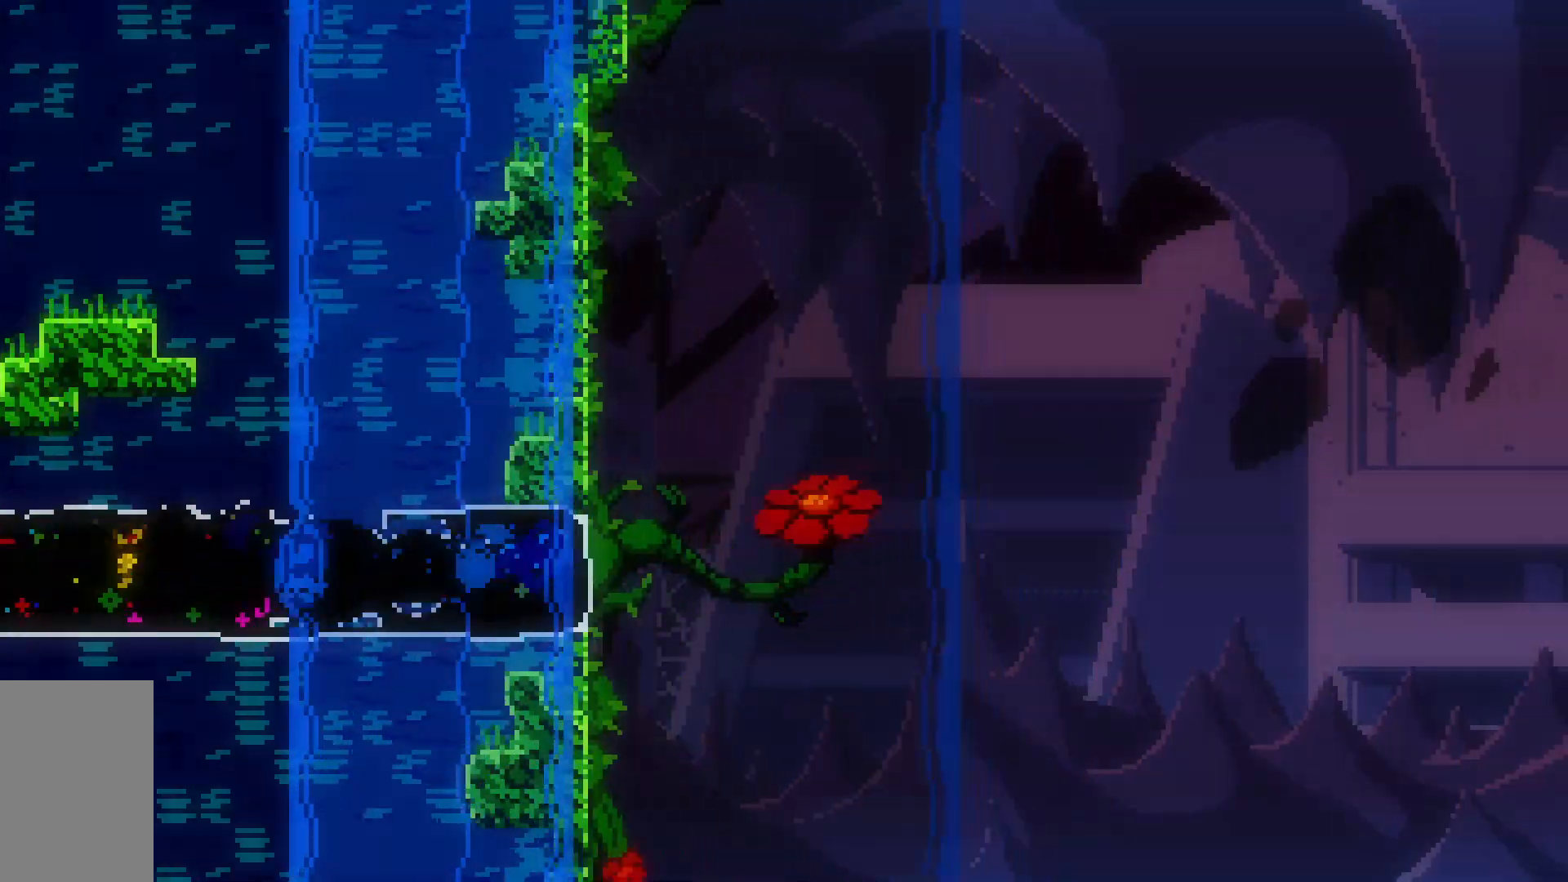
{"keys": ["jump2", "right"], "events": [[50, "jump2", "down"]]}
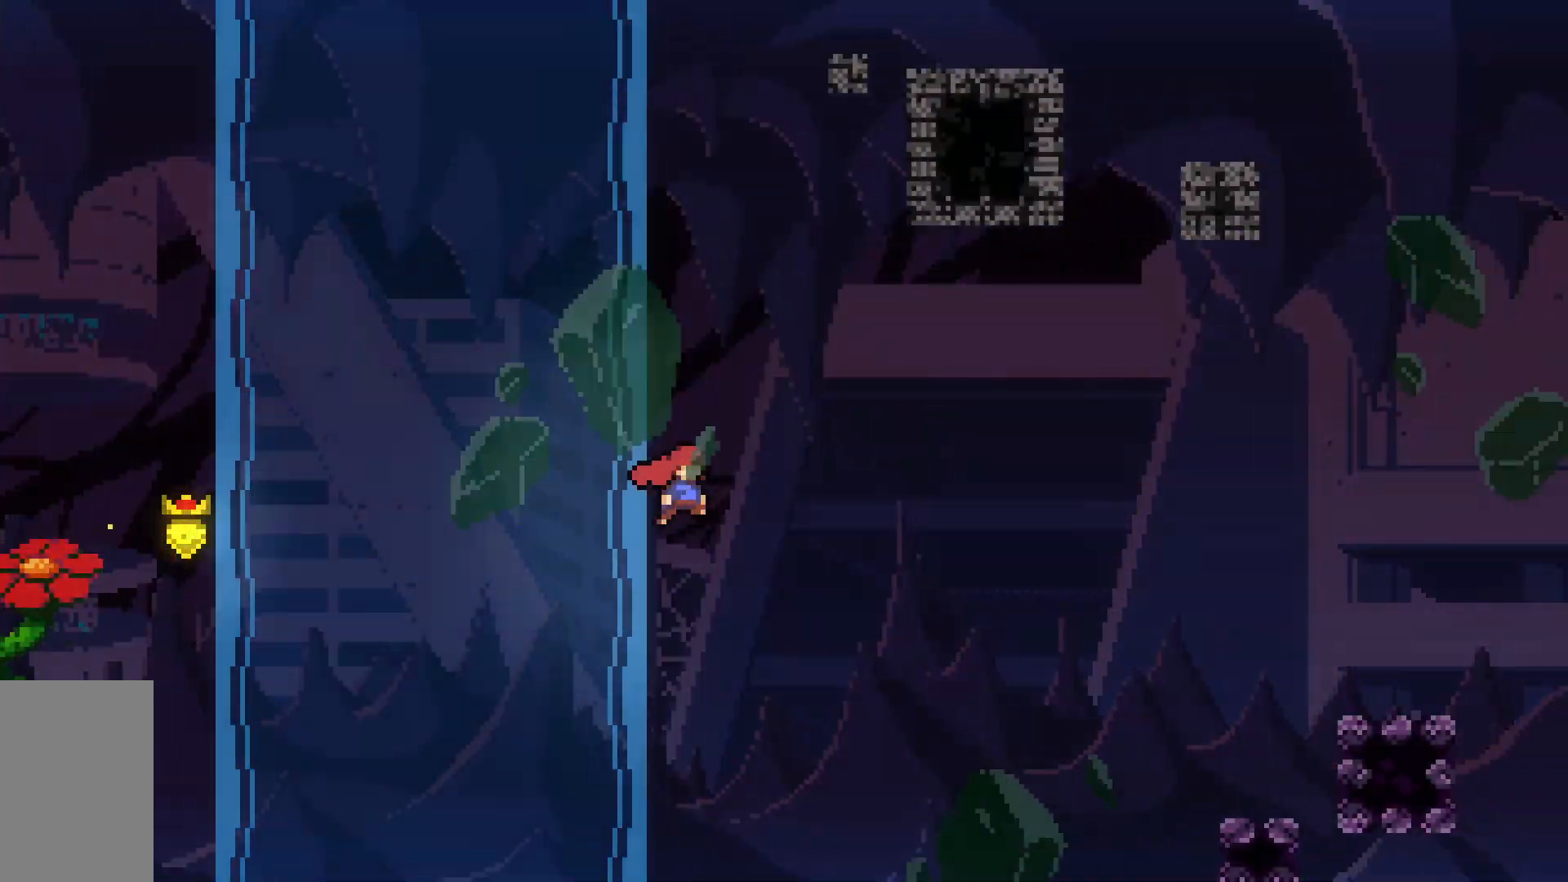
{"keys": ["jump2", "right"], "events": []}
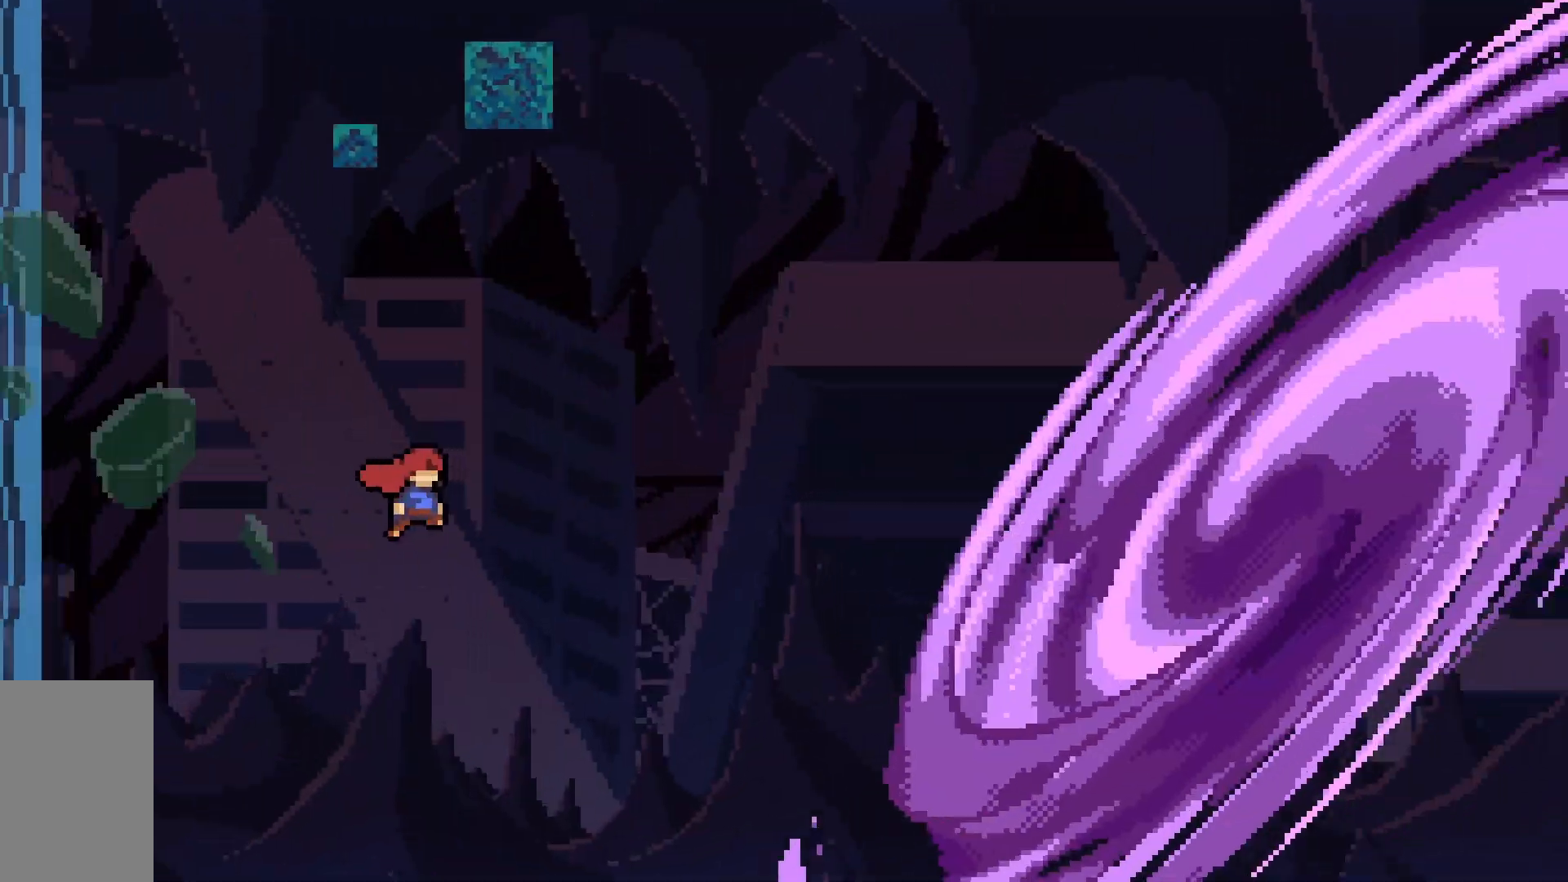
{"keys": ["right"], "events": [[217, "jump2", "up"]]}
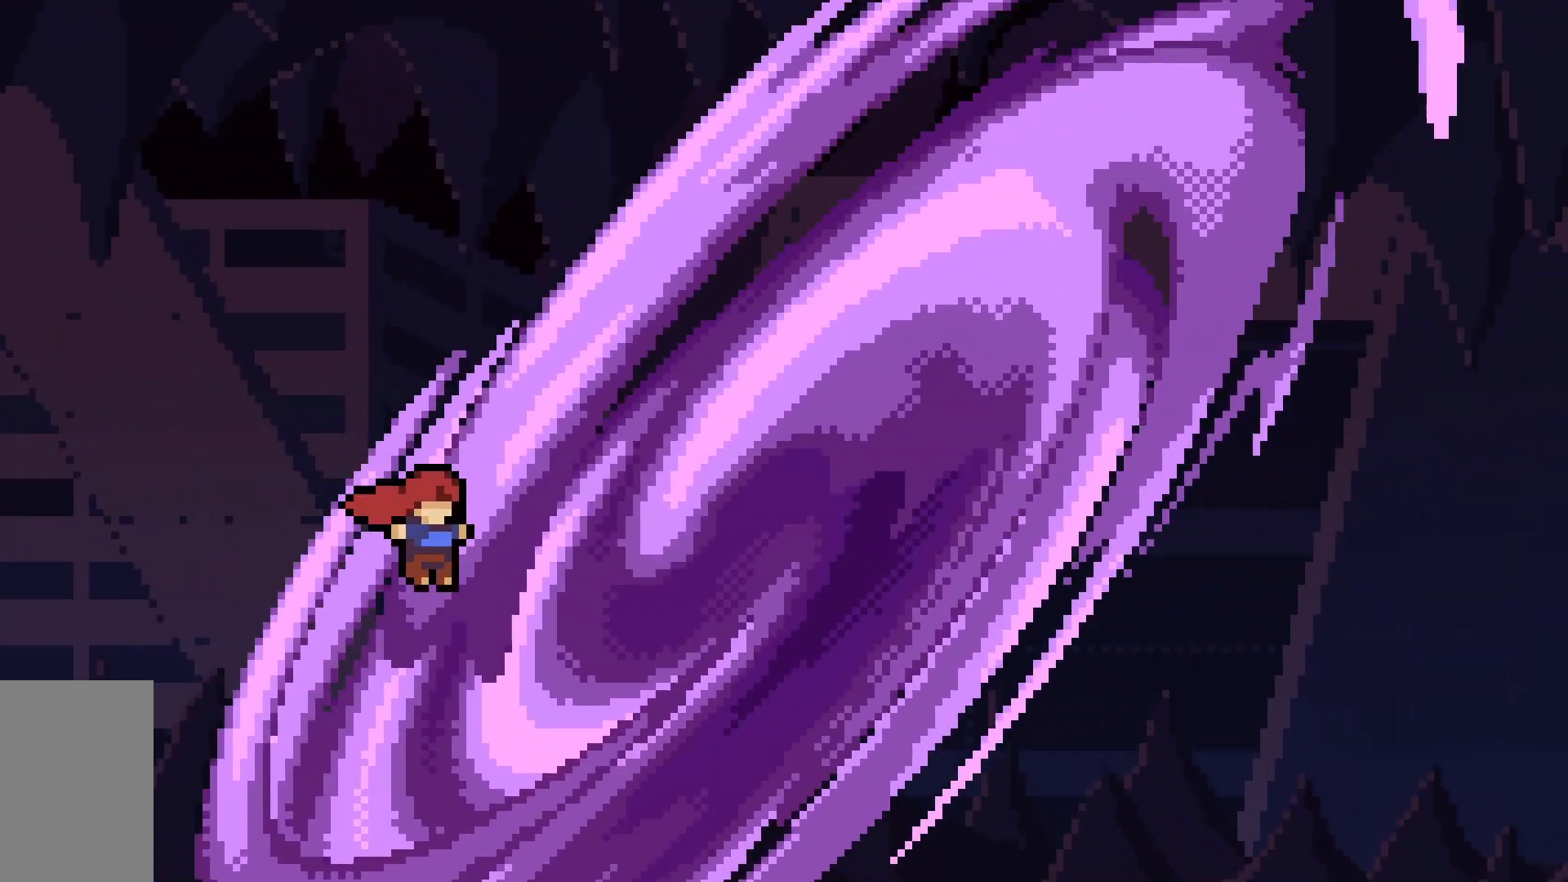
{"keys": ["right"], "events": []}
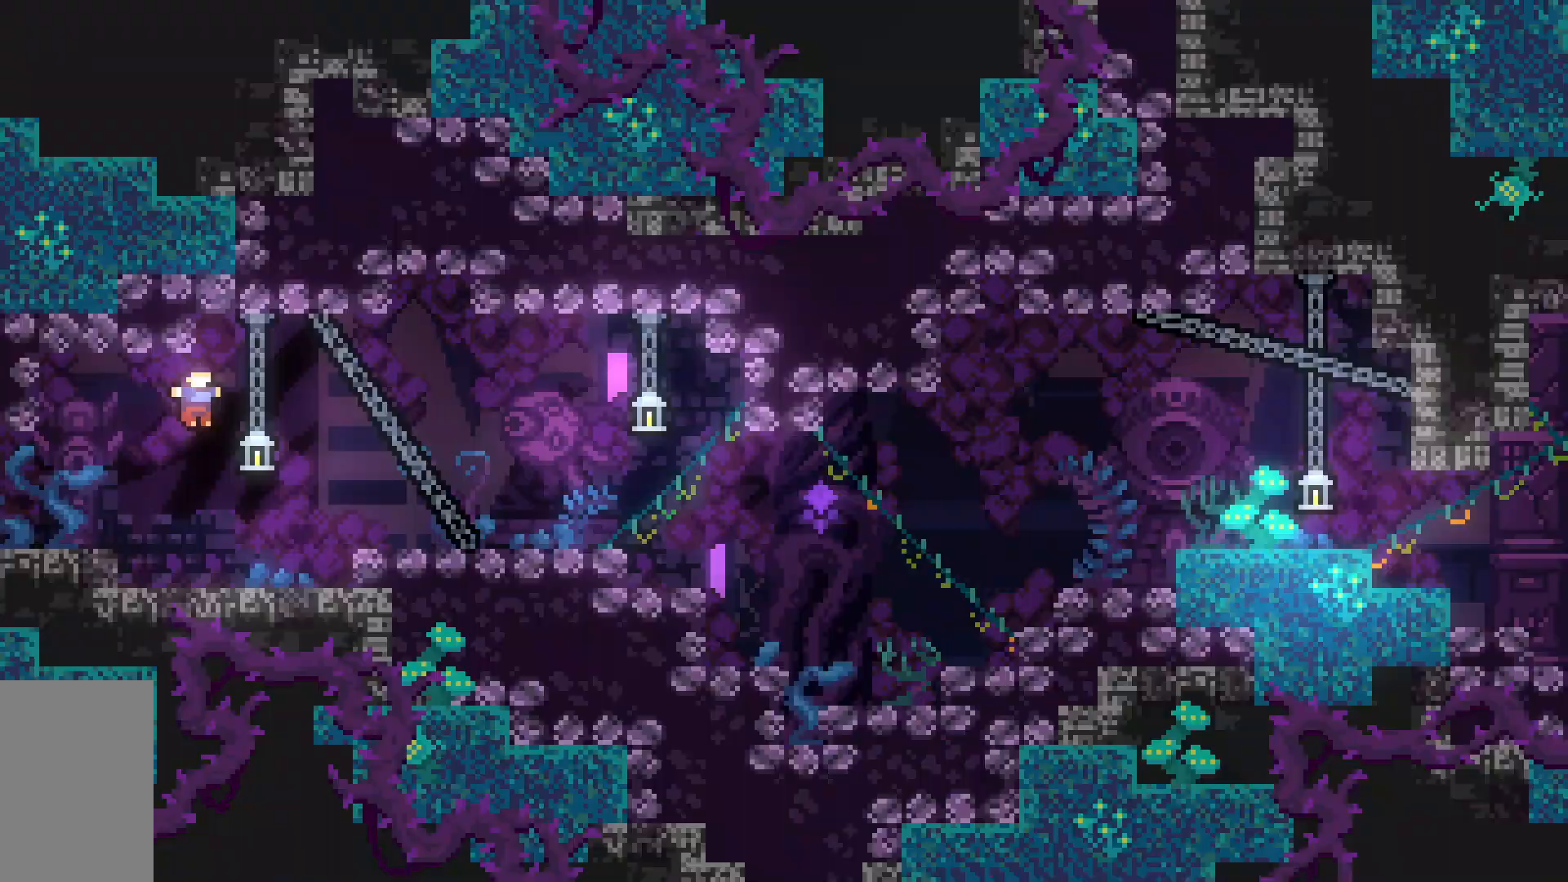
{"keys": ["jump2", "right"], "events": [[433, "jump2", "down"]]}
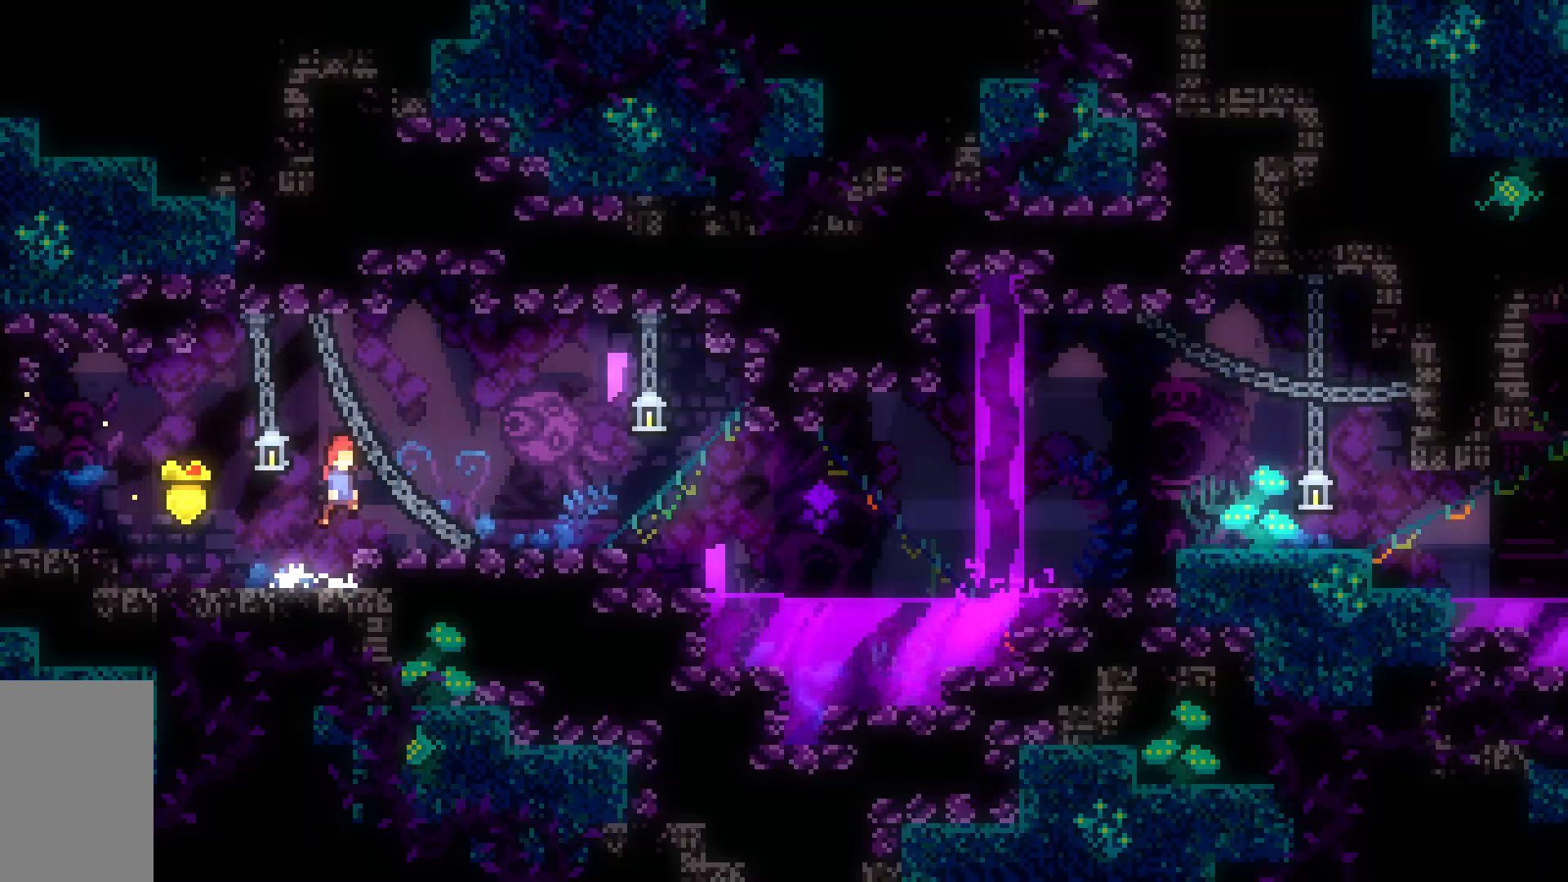
{"keys": ["dash", "down", "grab", "jump2", "right"], "events": [[67, "dash", "down"], [67, "down", "down"], [117, "jump2", "up"], [300, "jump2", "down"], [450, "grab", "down"]]}
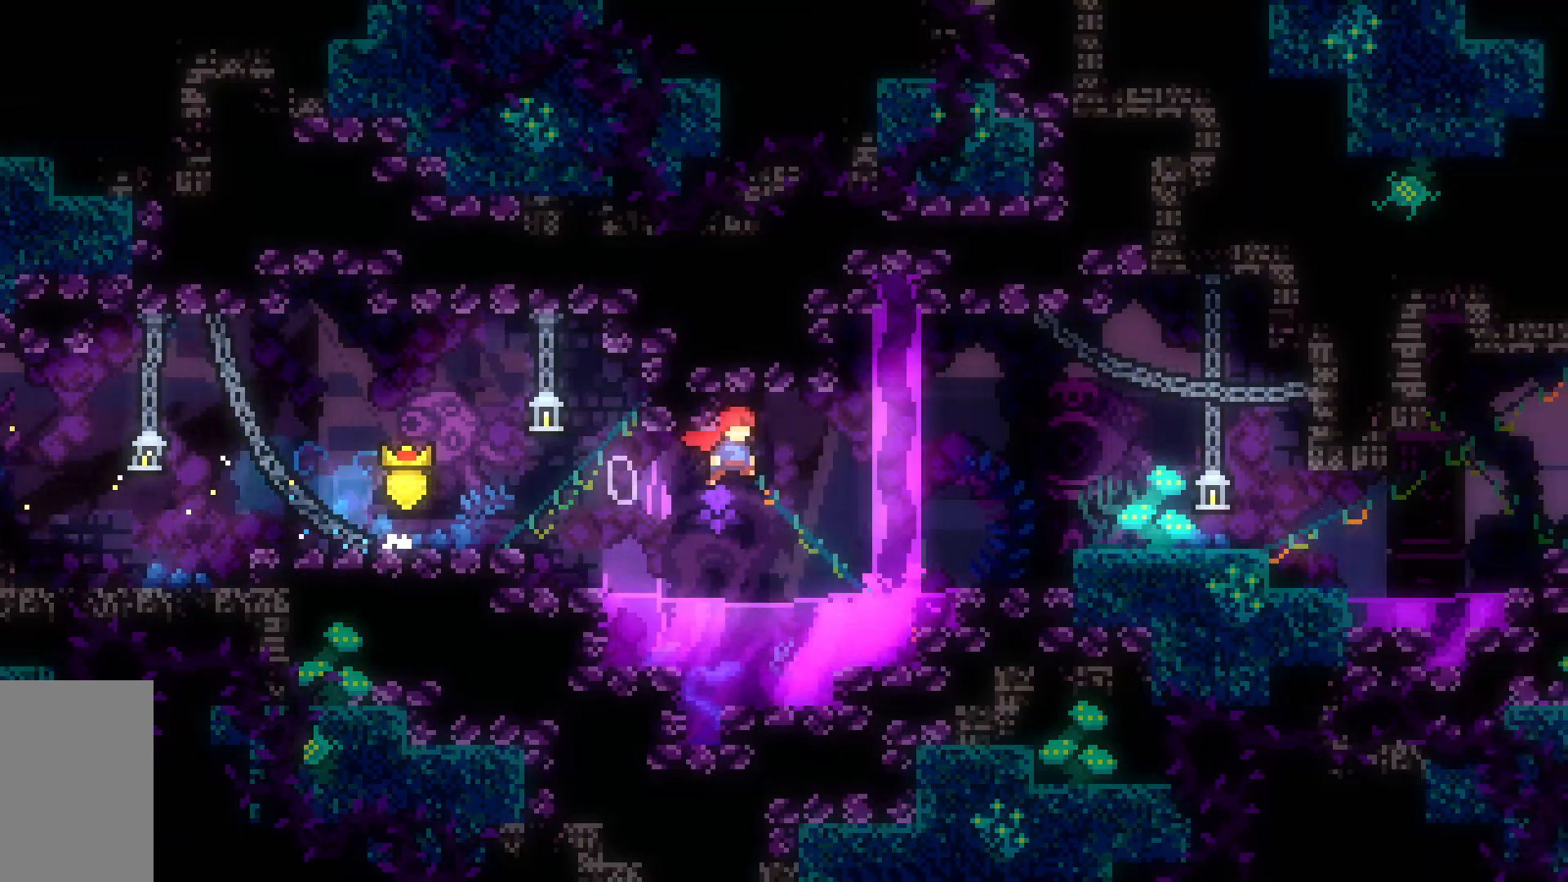
{"keys": ["dash", "down", "grab", "right"], "events": [[33, "down", "up"], [150, "dash", "up"], [183, "jump2", "up"], [283, "jump2", "down"], [367, "down", "down"], [417, "dash", "down"], [467, "jump2", "up"]]}
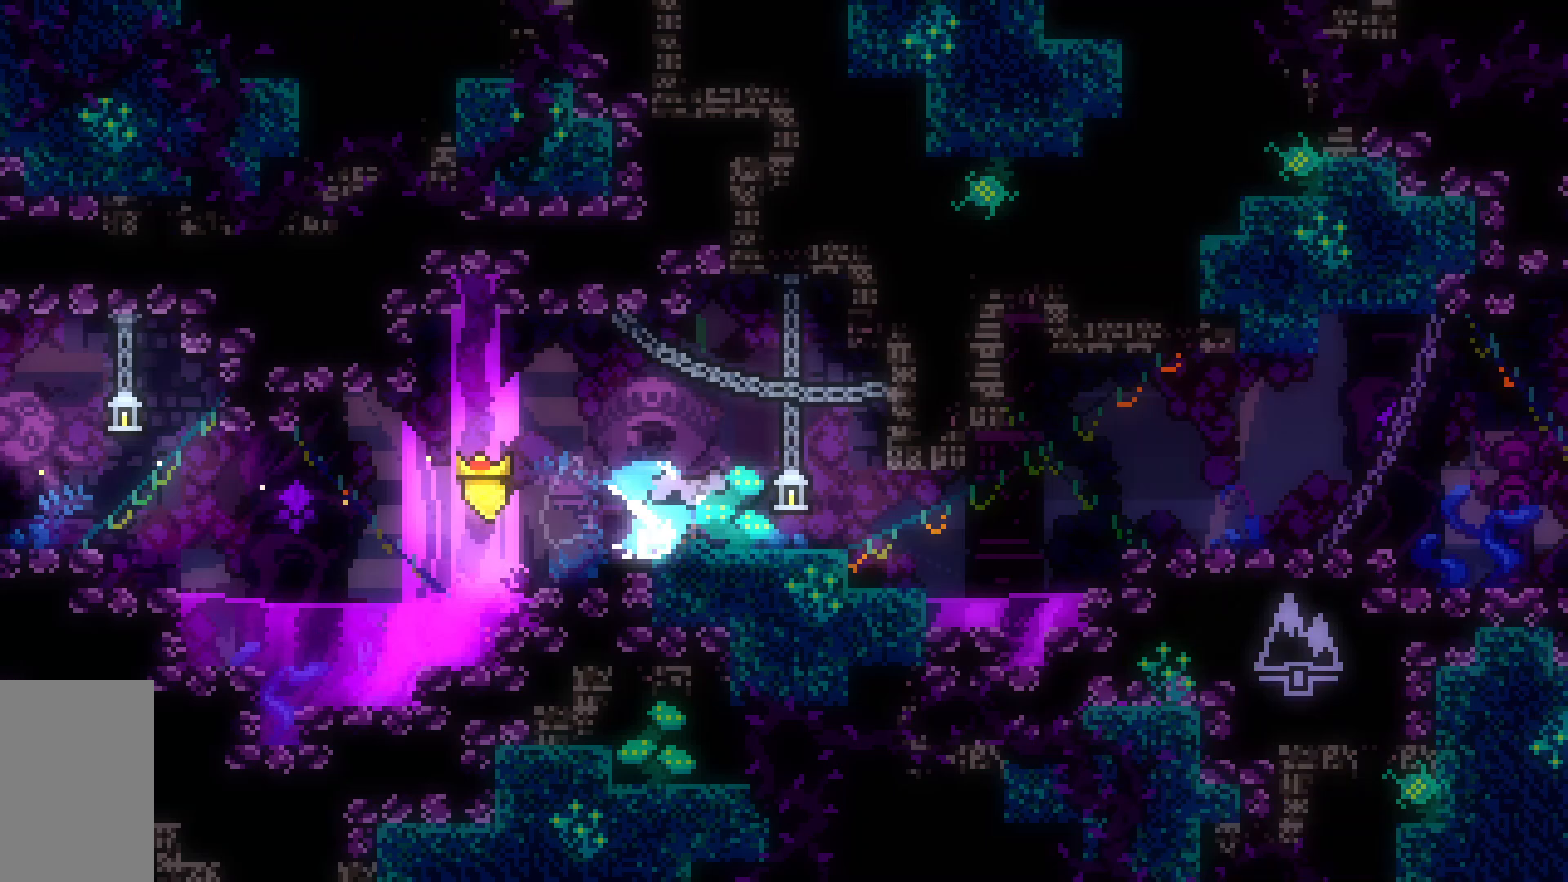
{"keys": ["dash", "down", "grab", "right"], "events": [[150, "jump2", "down"], [283, "dash", "up"], [383, "dash", "down"], [383, "jump2", "up"]]}
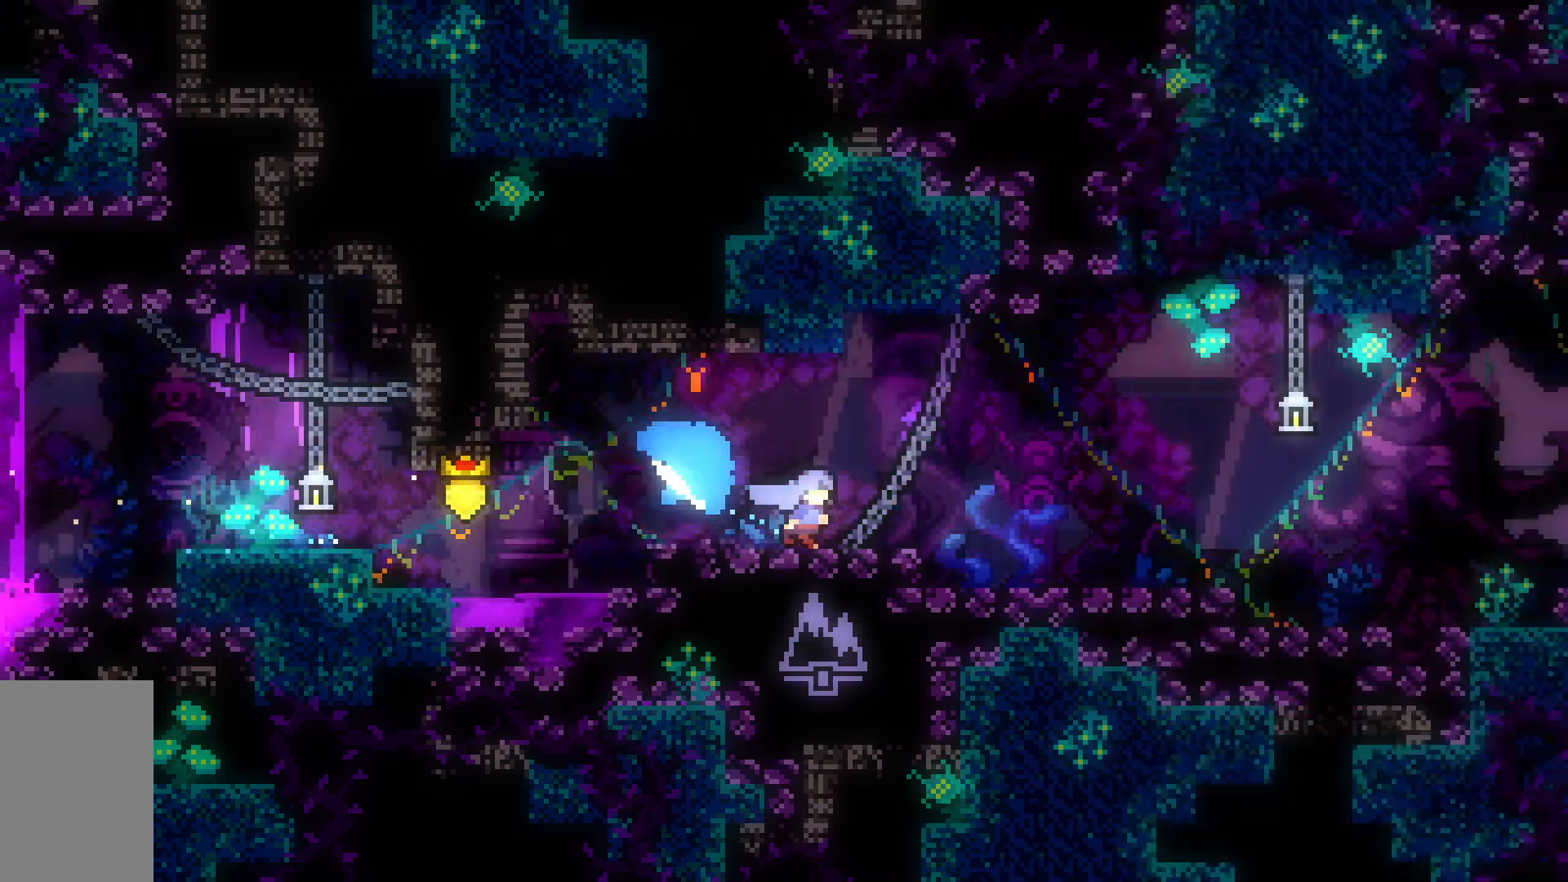
{"keys": ["grab", "jump2", "right"], "events": [[67, "jump2", "down"], [267, "dash", "up"], [450, "down", "up"]]}
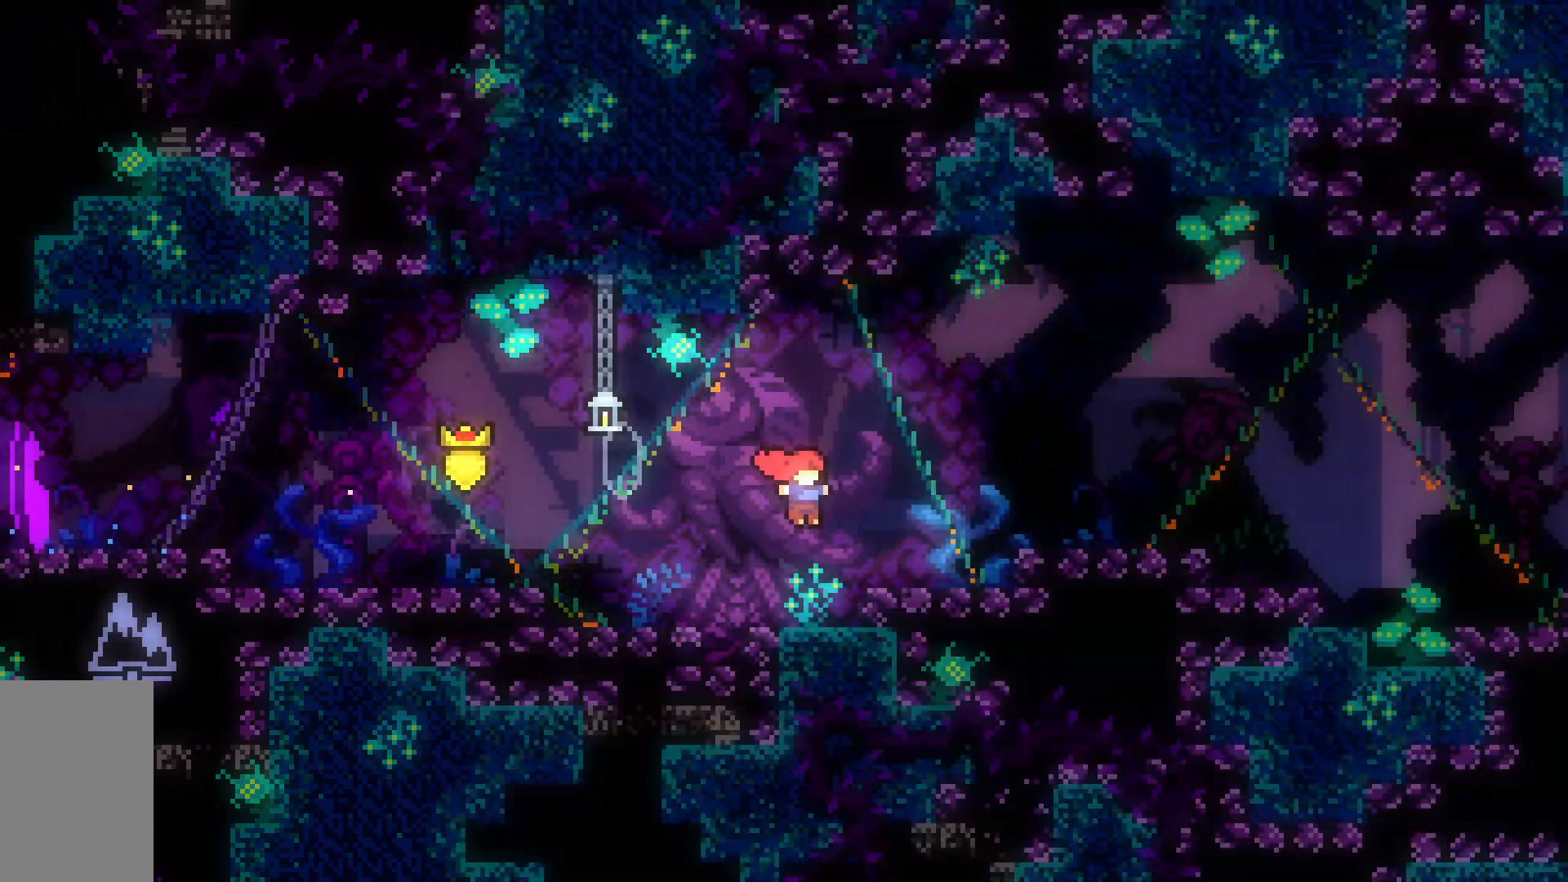
{"keys": ["dash", "down", "grab", "right"], "events": [[50, "jump2", "up"], [133, "jump2", "down"], [267, "dash", "down"], [267, "down", "down"], [317, "jump2", "up"]]}
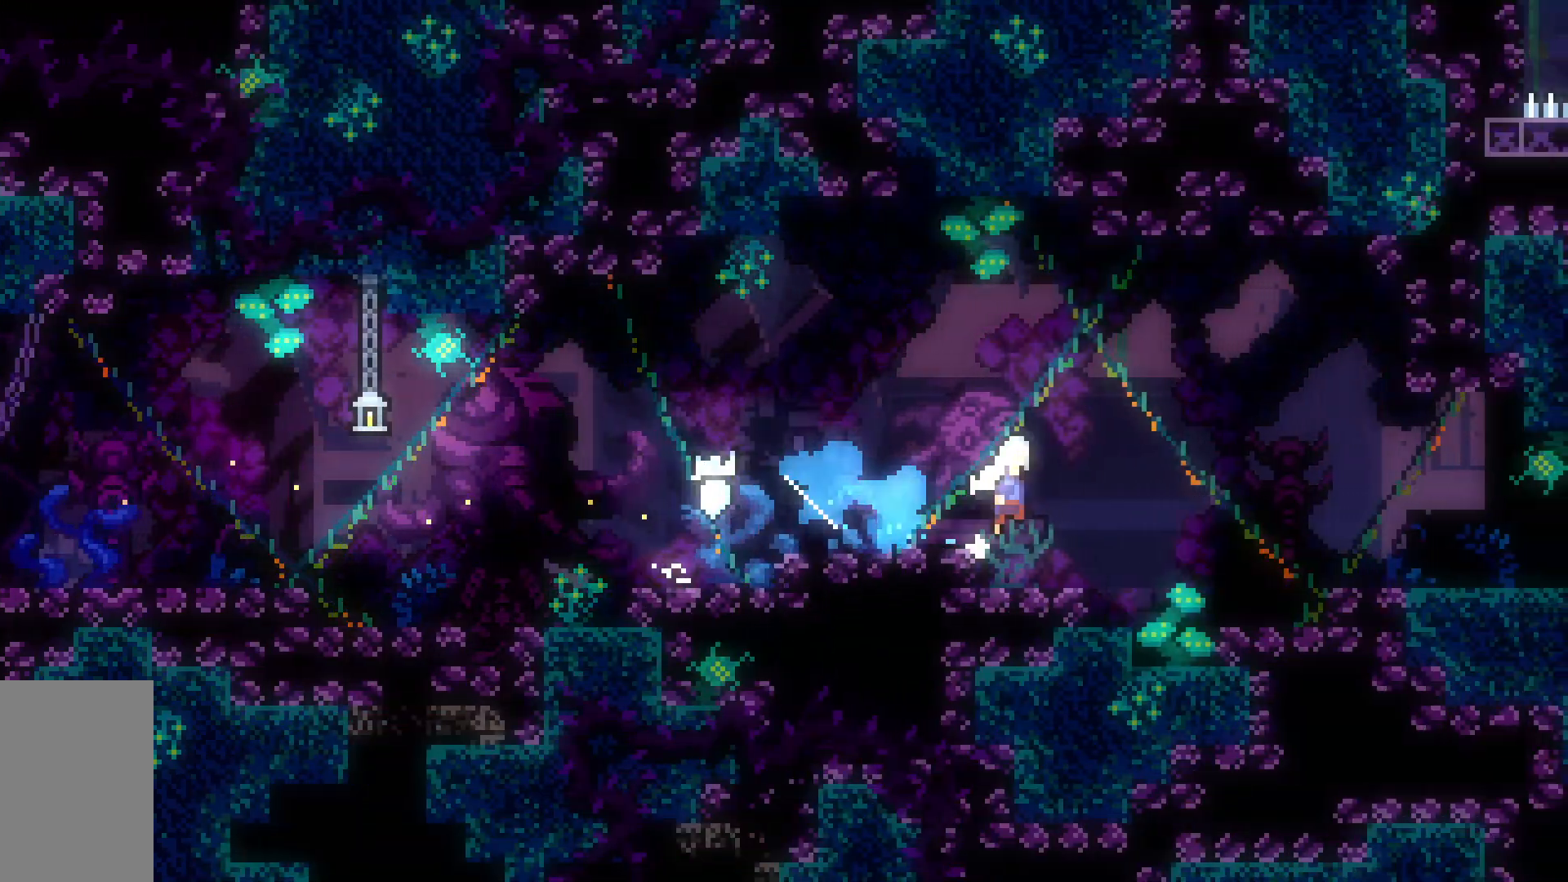
{"keys": ["down", "right"], "events": [[17, "jump2", "down"], [150, "dash", "up"], [250, "dash", "down"], [300, "jump2", "up"], [383, "grab", "up"], [433, "jump2", "down"], [483, "dash", "up"], [483, "jump2", "up"]]}
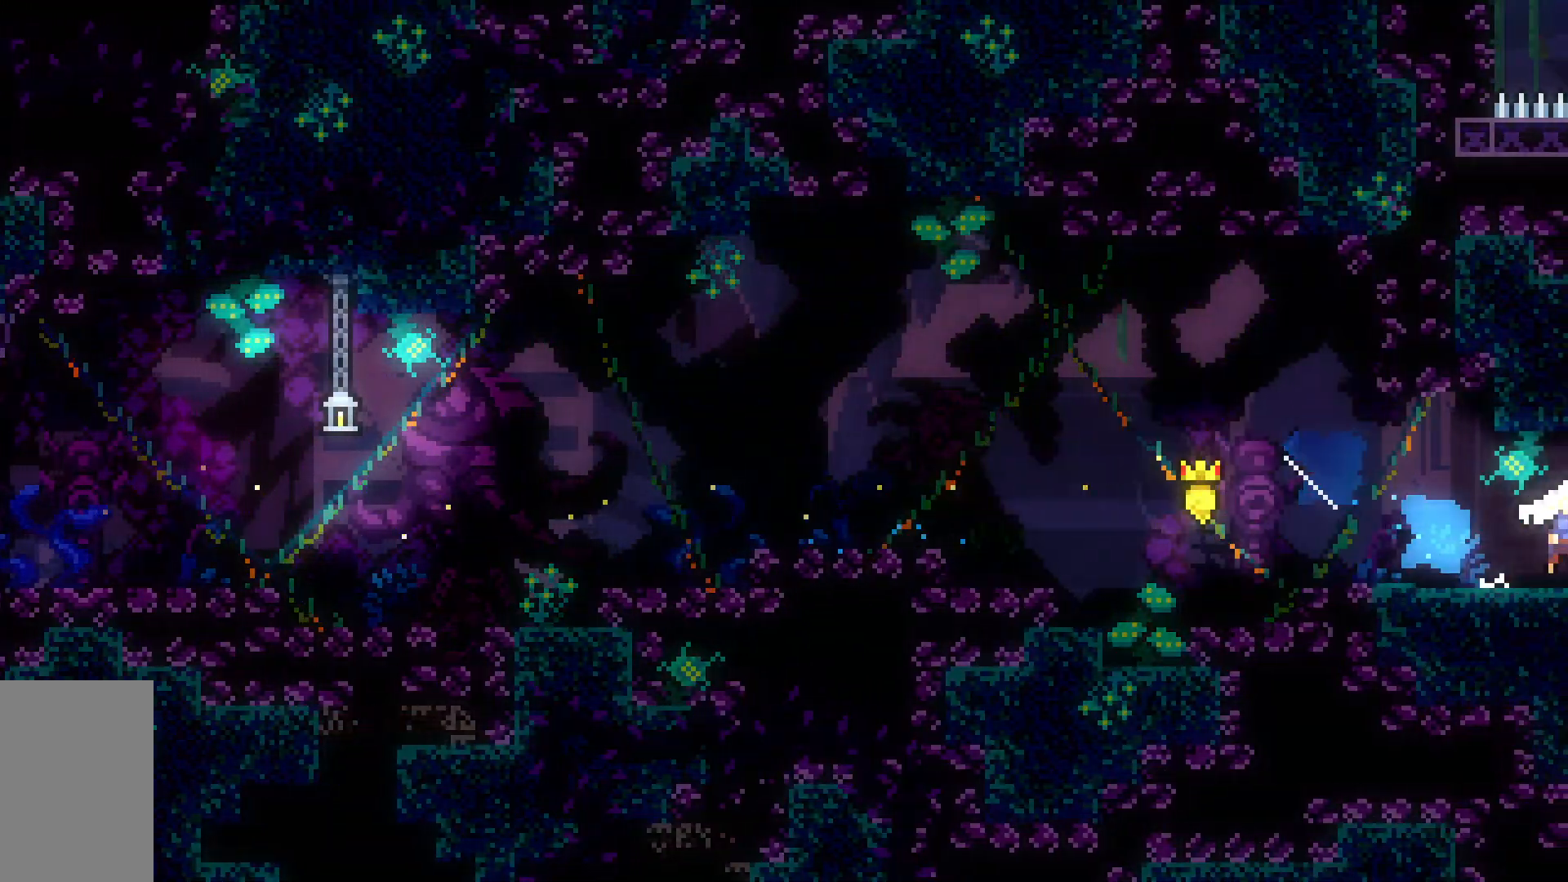
{"keys": [], "events": [[67, "down", "up"], [450, "right", "up"]]}
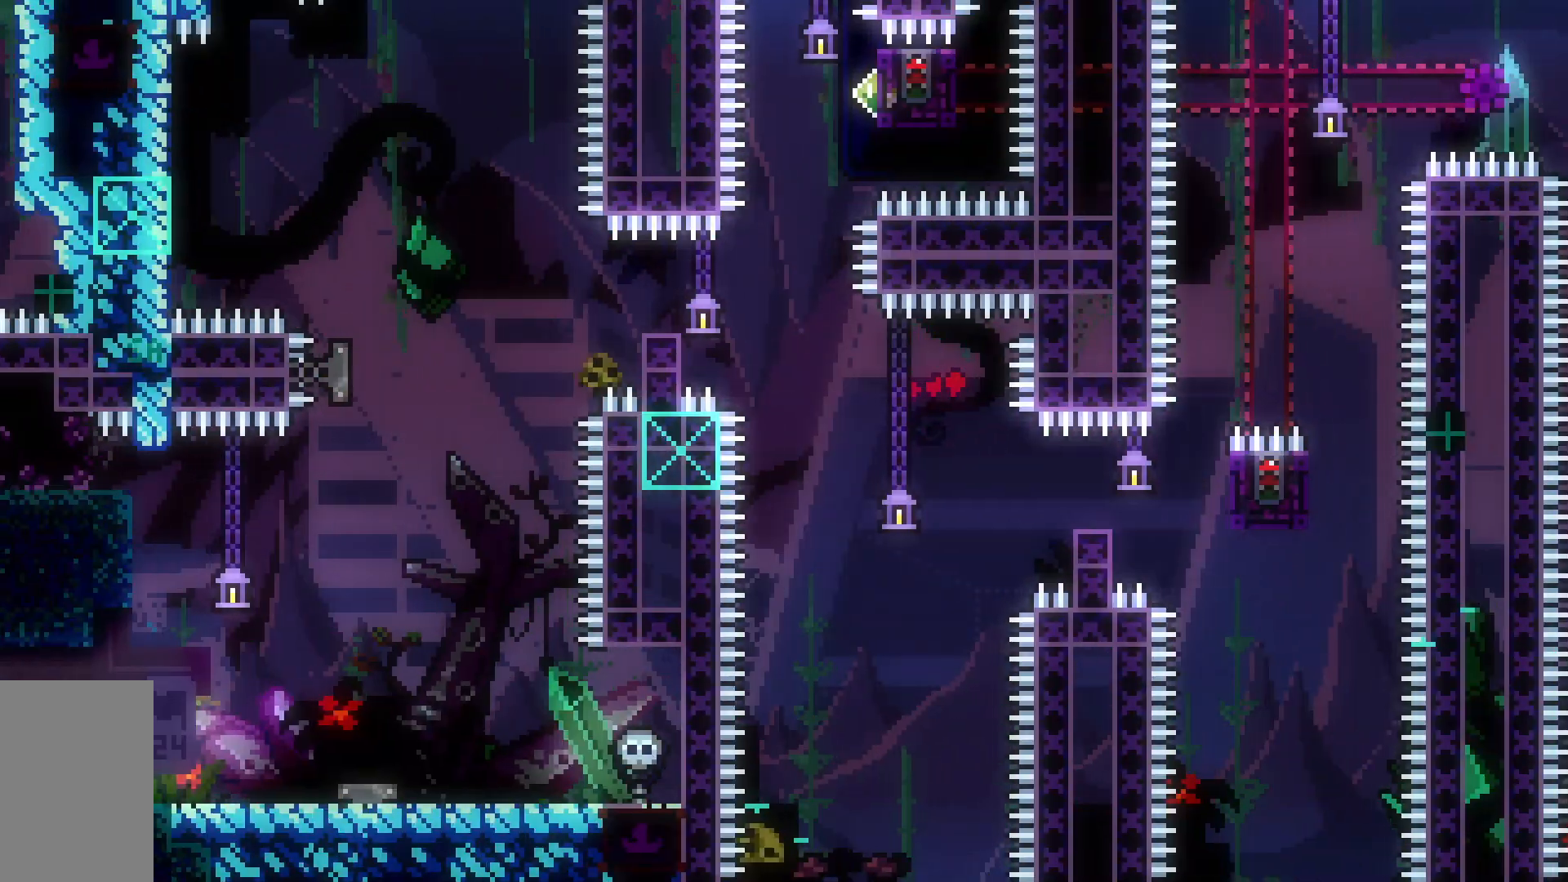
{"keys": [], "events": []}
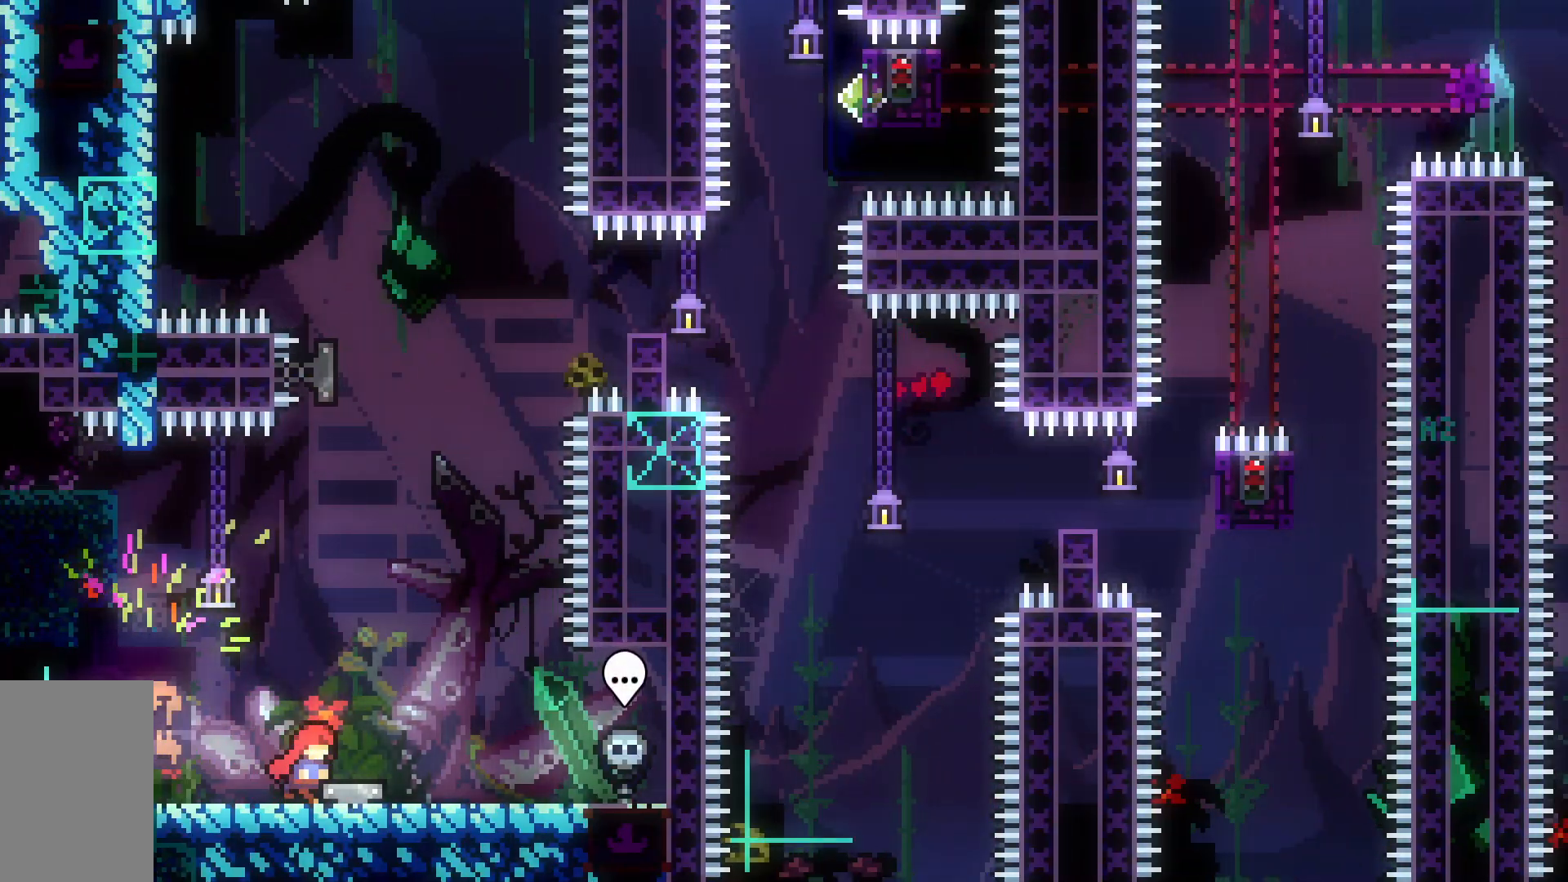
{"keys": ["dash", "up"], "events": [[17, "right", "down"], [83, "down", "down"], [100, "dash", "down"], [100, "right", "up"], [283, "down", "up"], [333, "dash", "up"], [383, "up", "down"], [433, "dash", "down"]]}
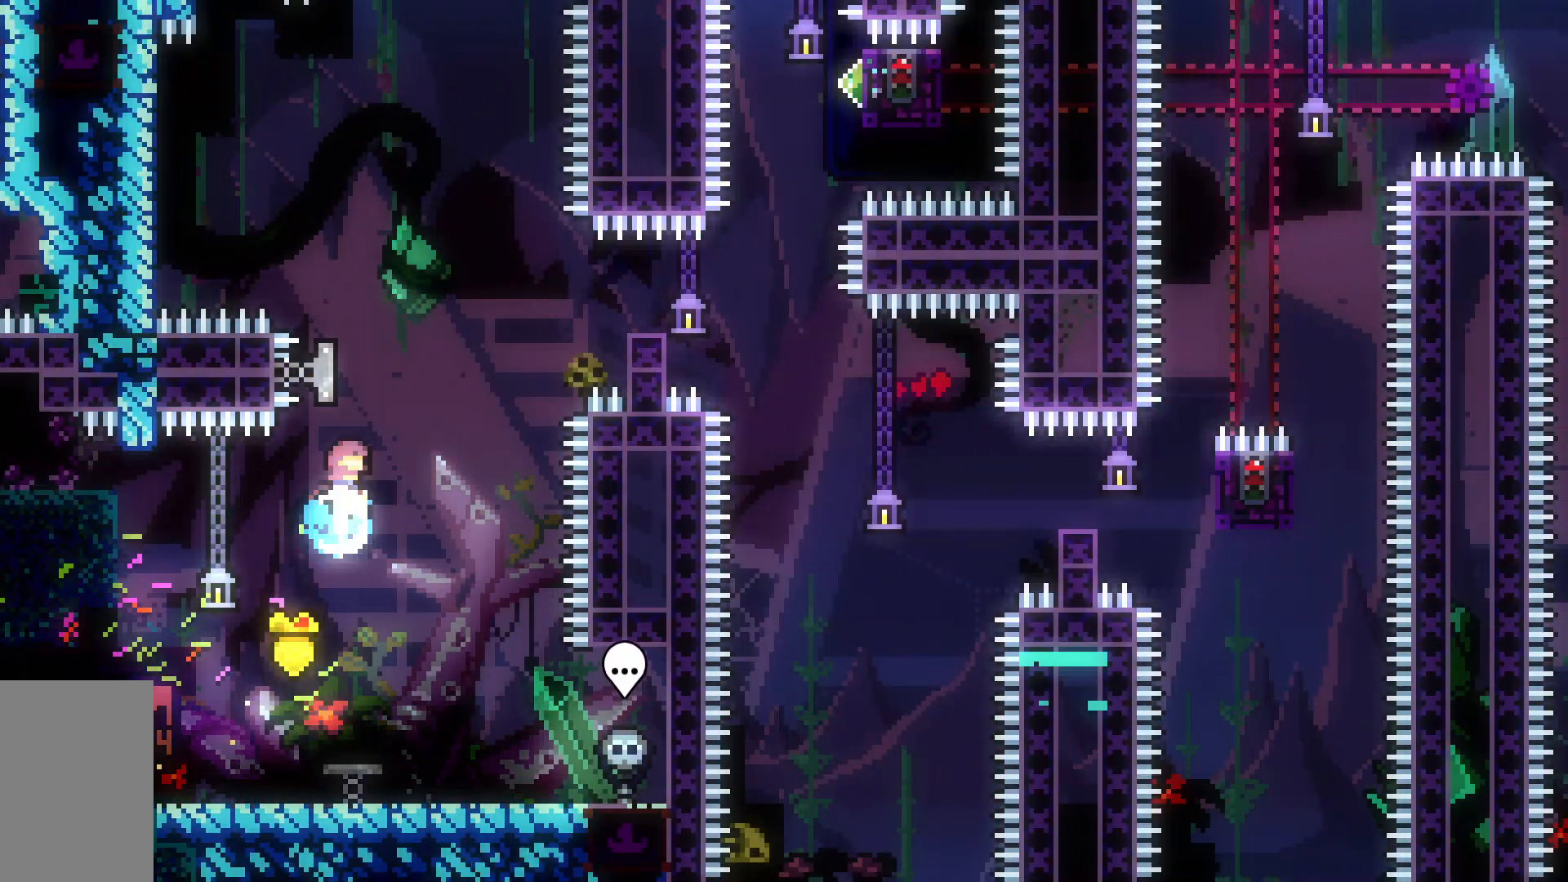
{"keys": [], "events": [[133, "dash", "up"], [133, "right", "down"], [133, "up", "up"], [217, "dash", "down"], [500, "dash", "up"], [500, "right", "up"]]}
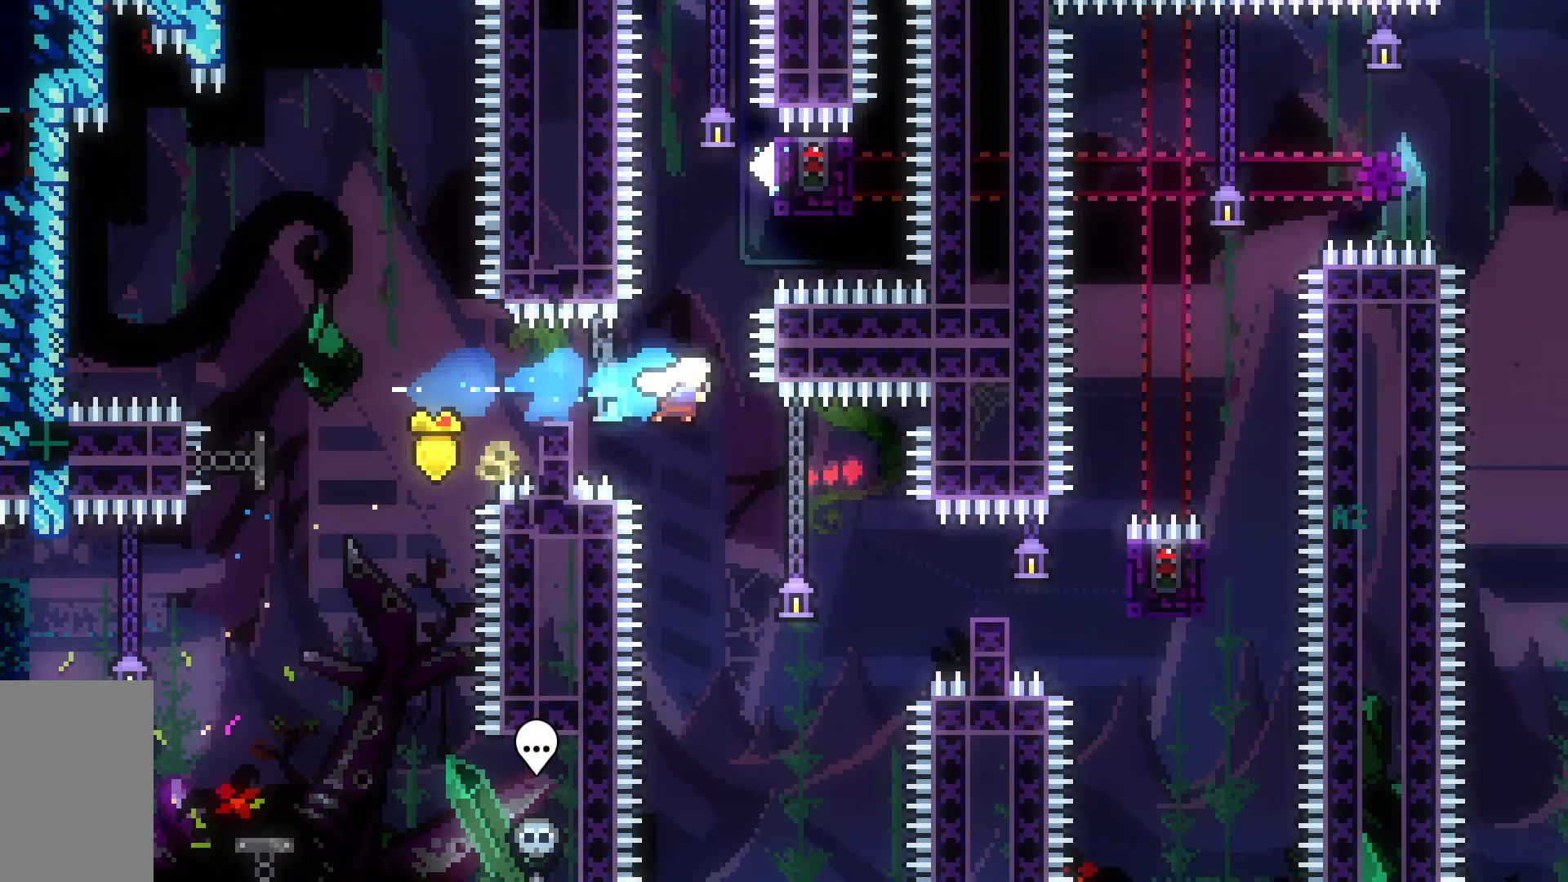
{"keys": ["grab", "right"], "events": [[33, "dash", "down"], [33, "up", "down"], [183, "grab", "down"], [233, "right", "down"], [233, "up", "up"], [283, "dash", "up"]]}
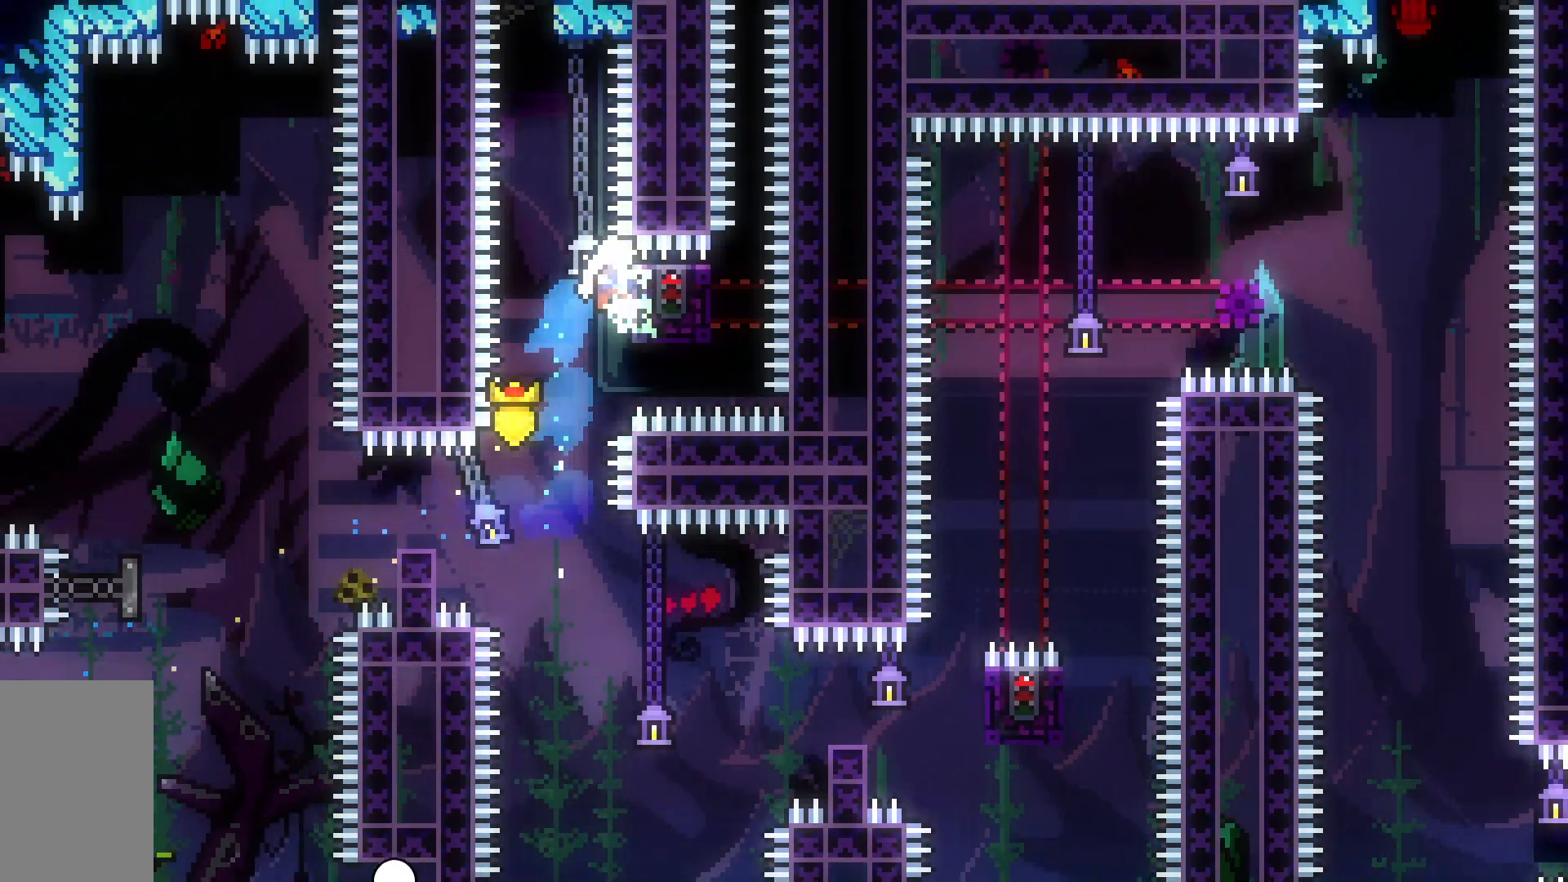
{"keys": ["right"], "events": [[50, "right", "up"], [100, "grab", "up"], [200, "left", "down"], [333, "left", "up"], [483, "right", "down"]]}